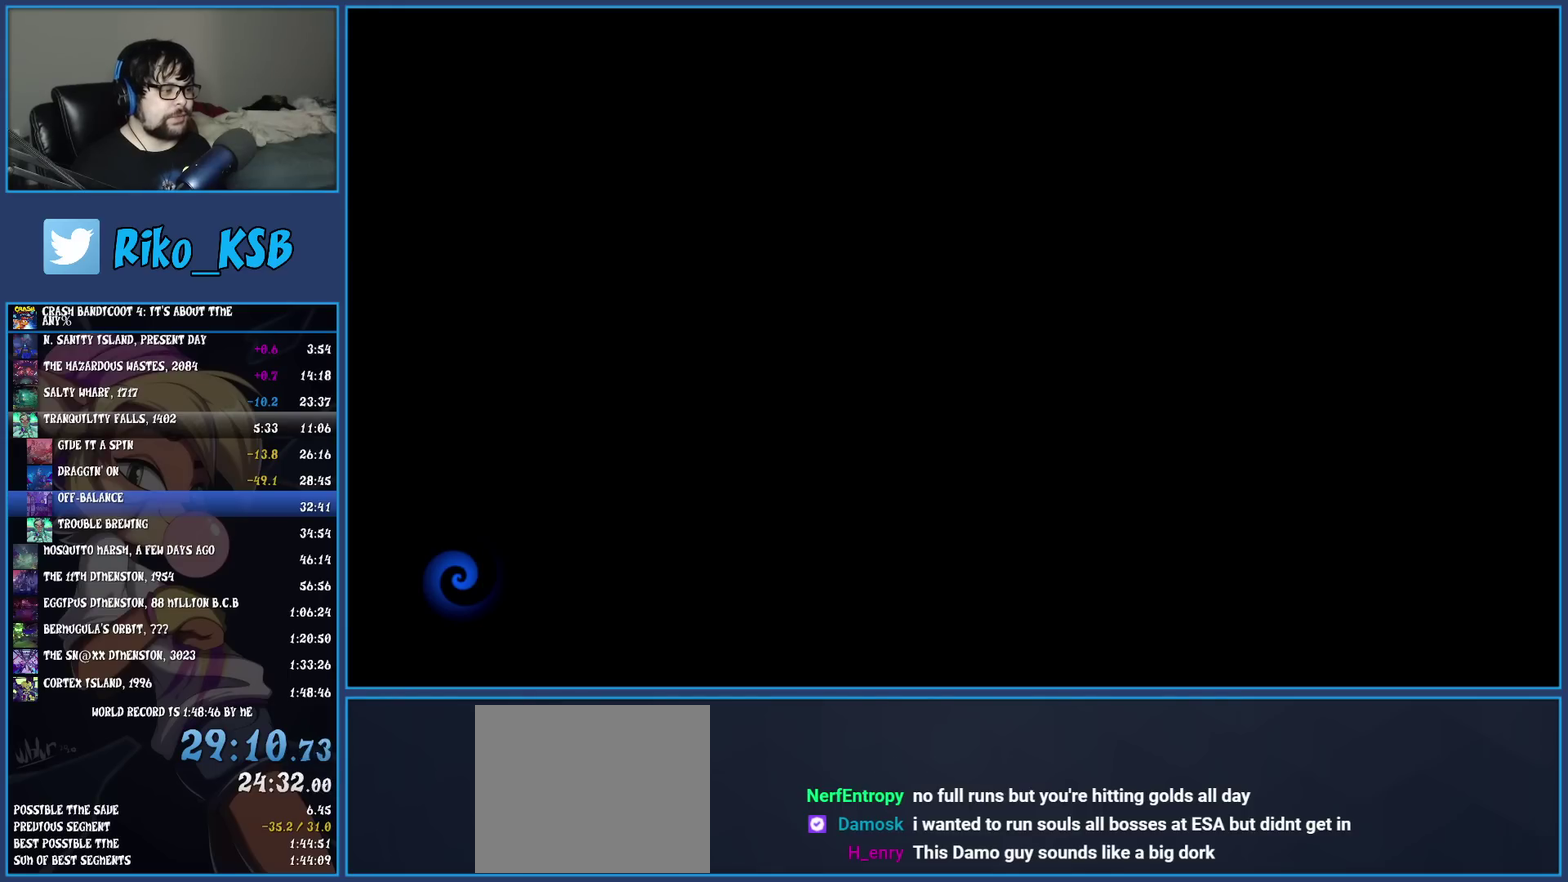
Gameplay with a controller (PlayStation layout); each line is a JSON object with the inputs held at the frame after it. "events" lists button and stick changes between this image and that frame as [ms after this image, input, new state], when the widget could be followed in between. Not read: R3 right_stick.
{"buttons": ["TRIANGLE"], "left_stick": "up"}
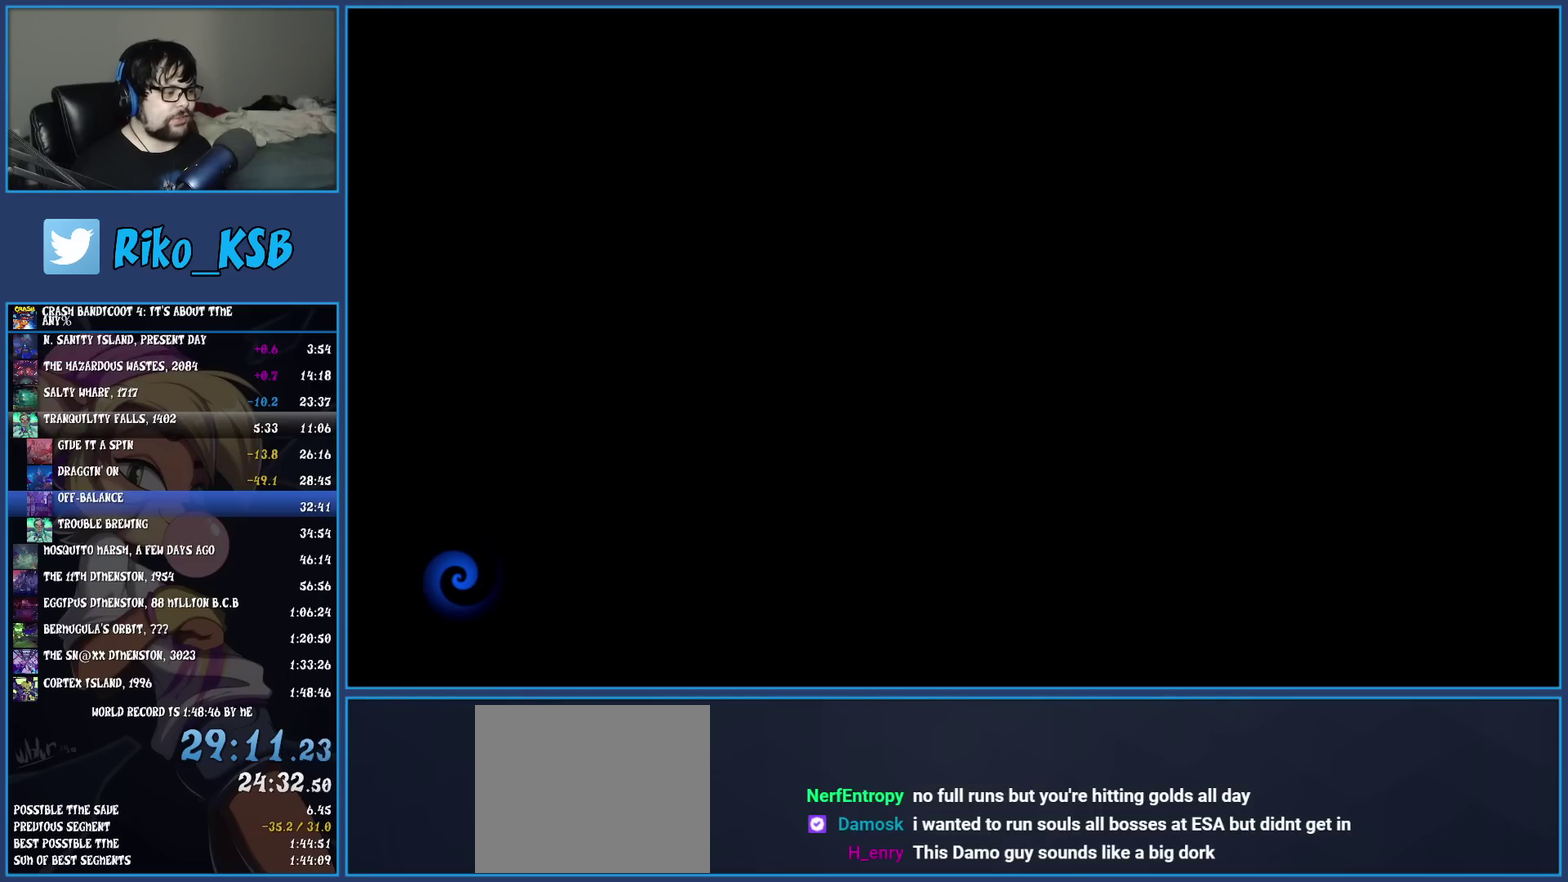
{"buttons": [], "left_stick": "up"}
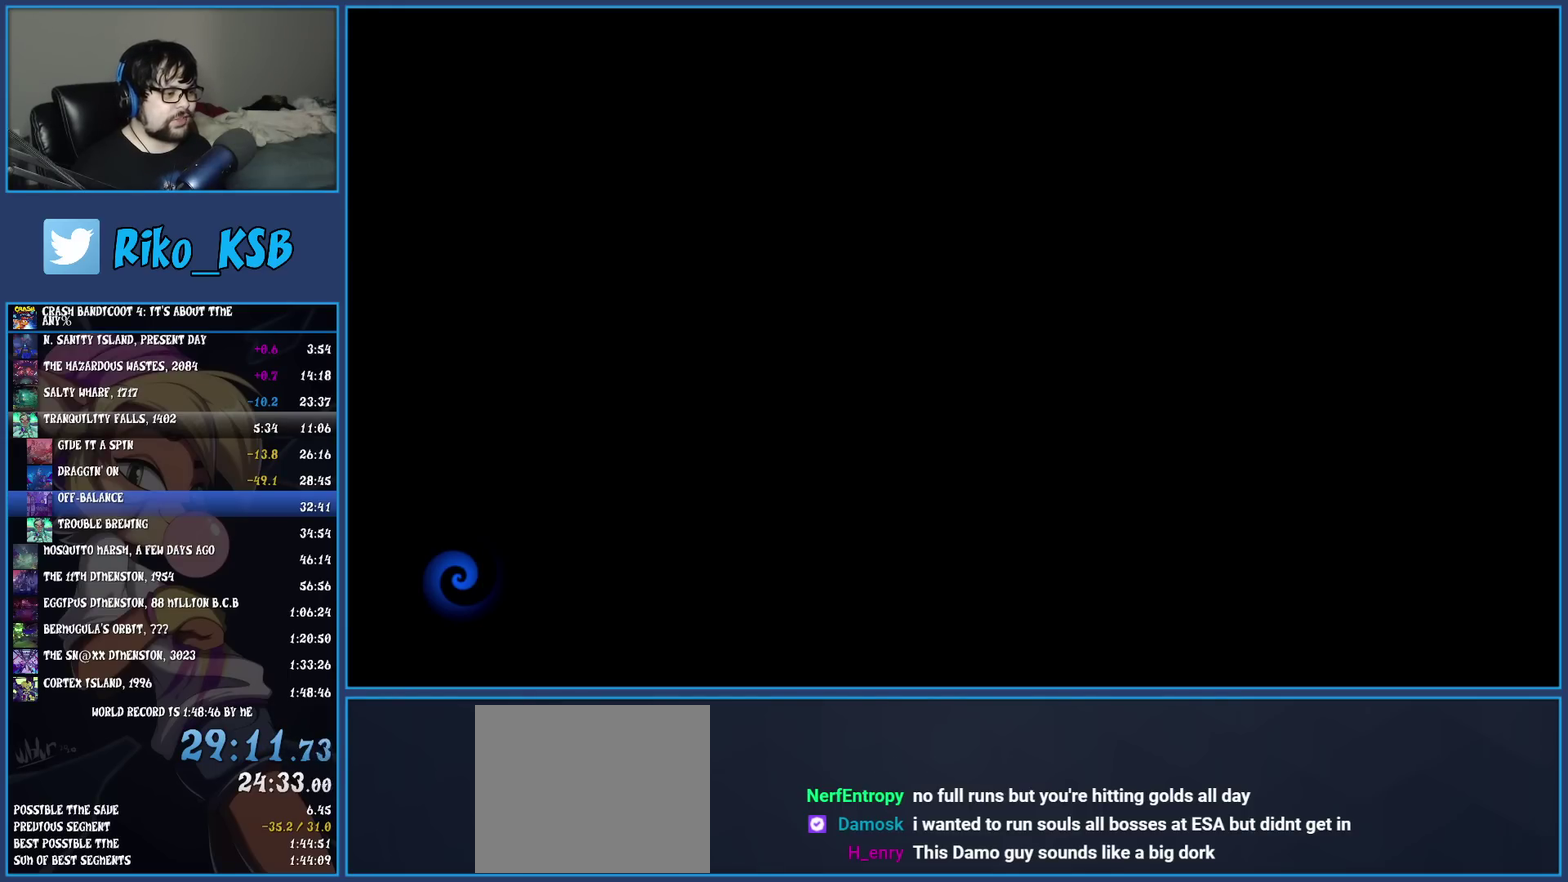
{"buttons": ["TRIANGLE"], "left_stick": "up"}
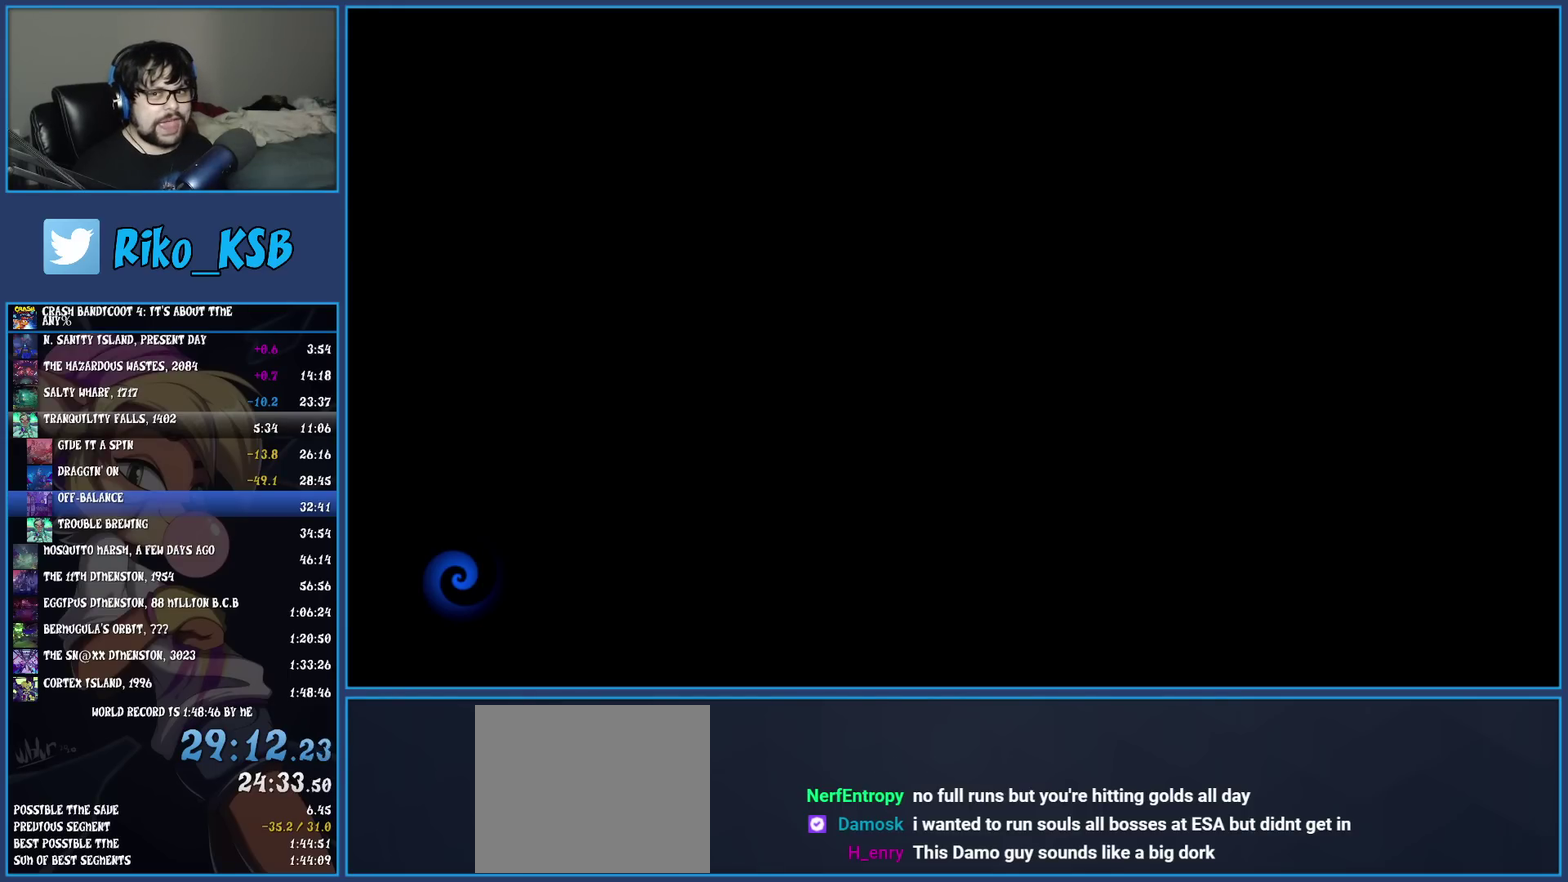
{"buttons": [], "left_stick": "up"}
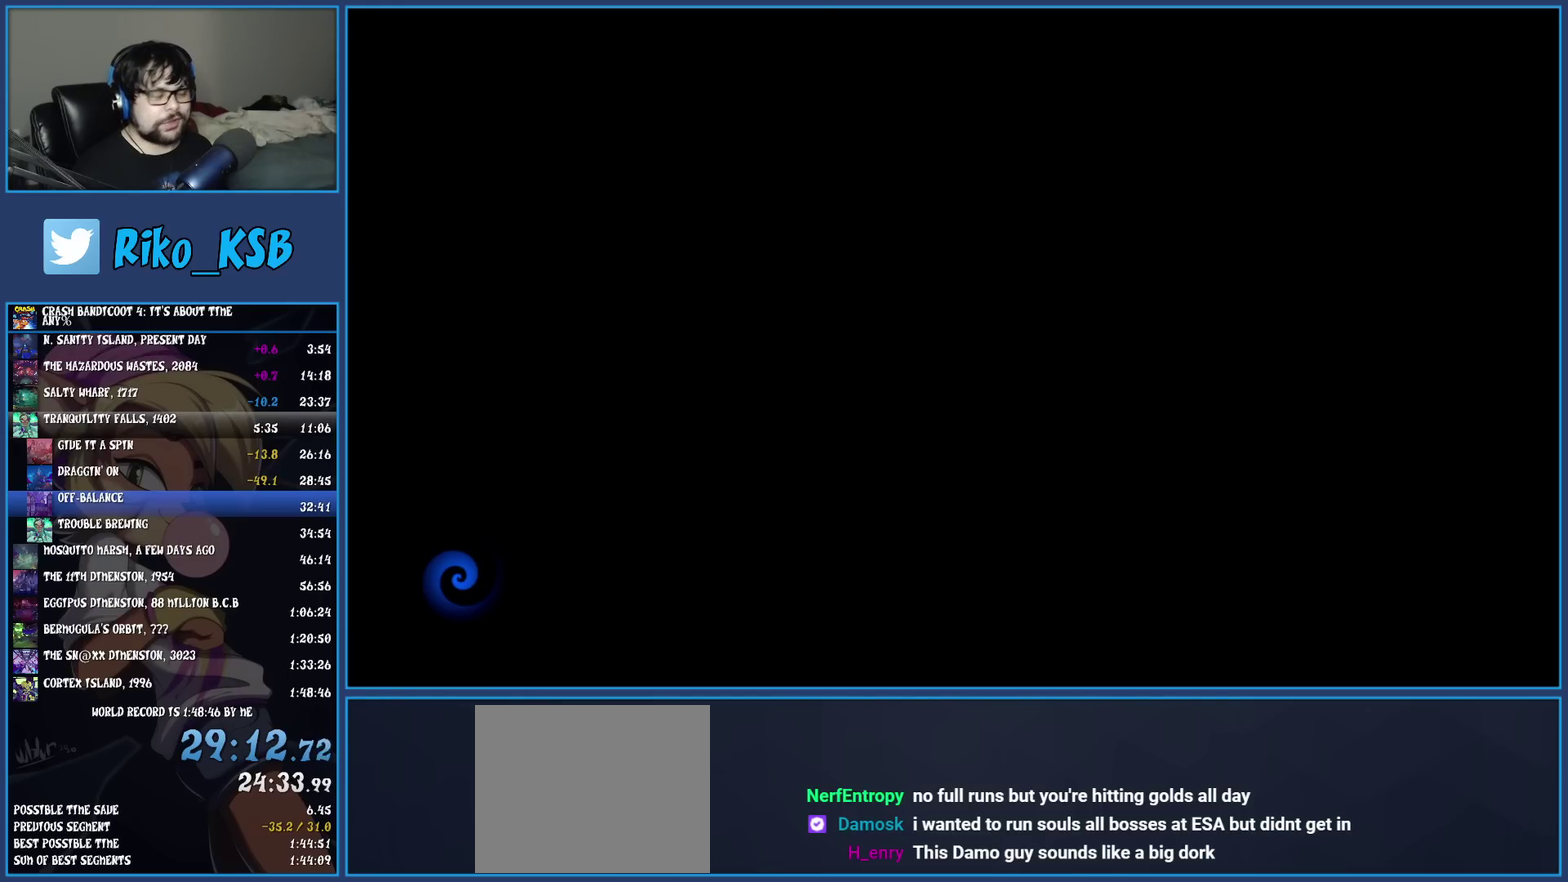
{"buttons": ["TRIANGLE"], "left_stick": "up"}
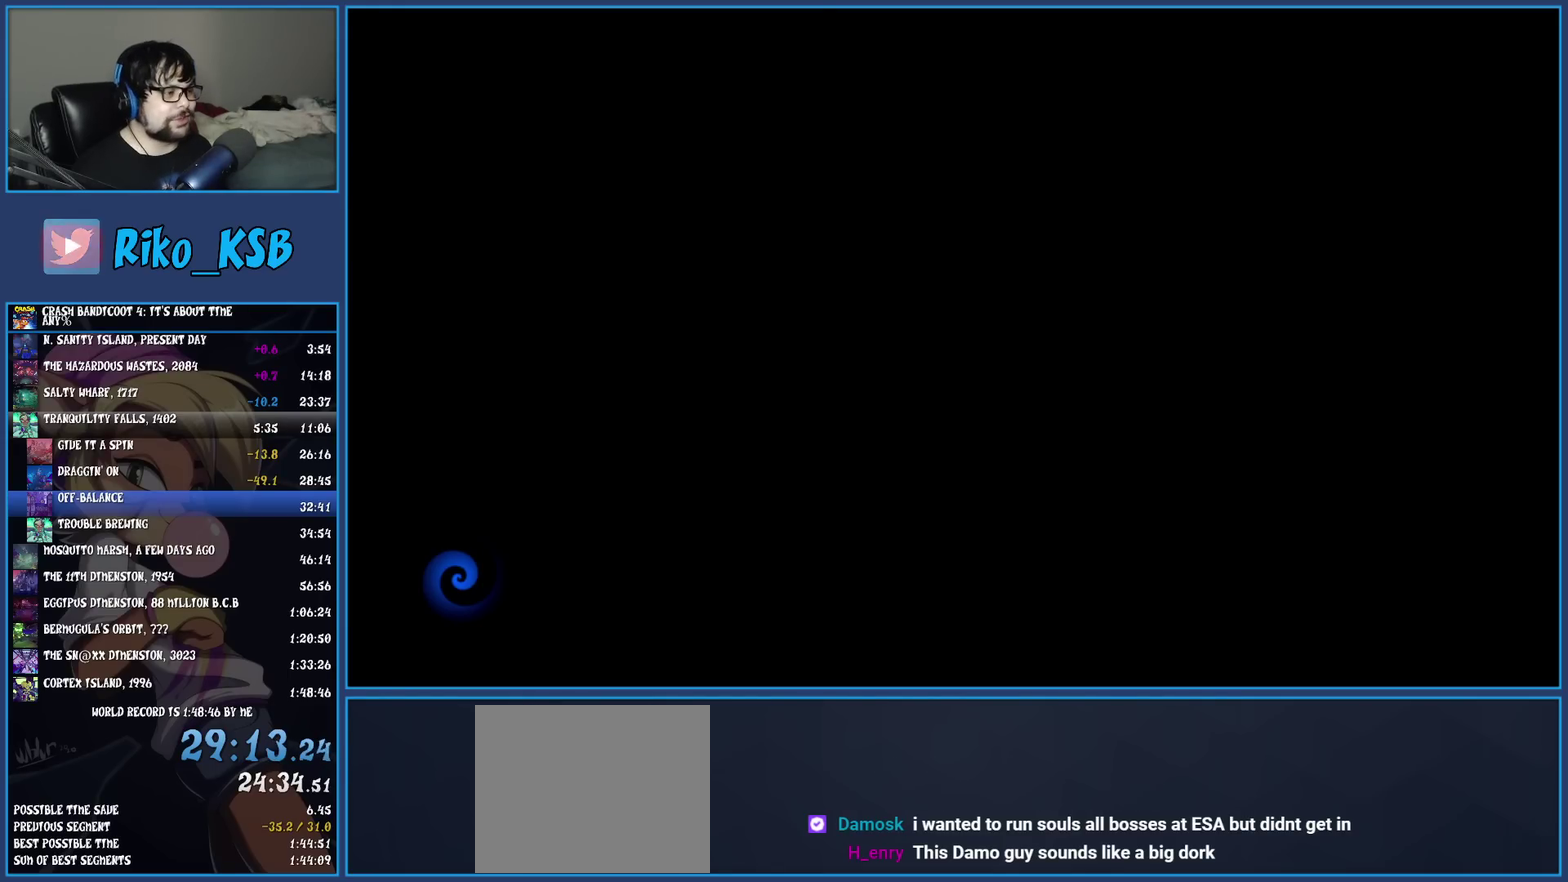
{"buttons": ["TRIANGLE"], "left_stick": "up"}
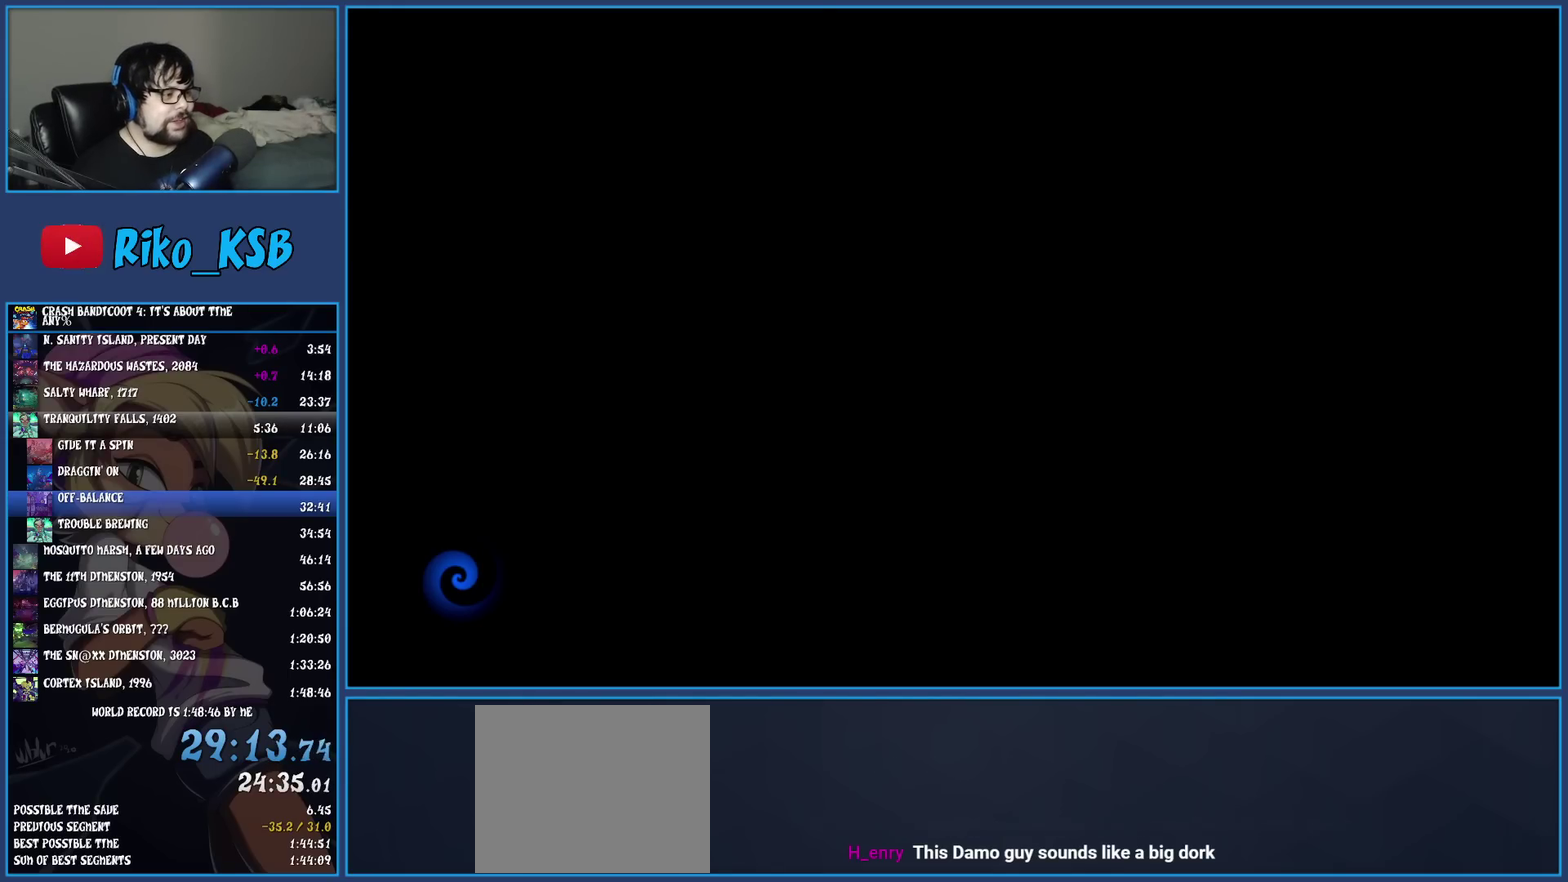
{"buttons": [], "left_stick": "up"}
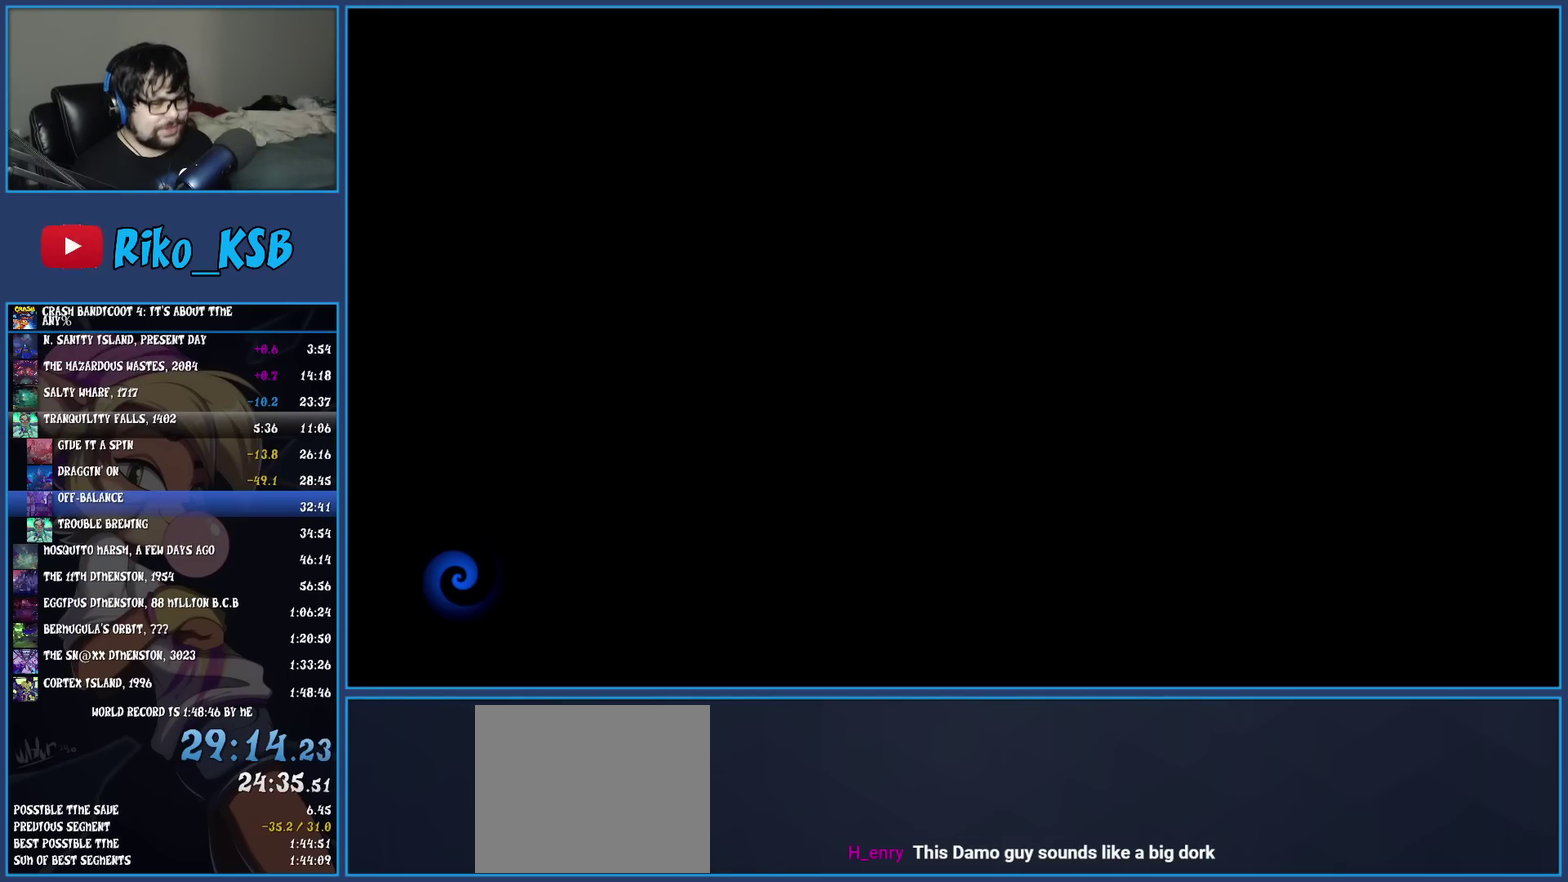
{"buttons": ["TRIANGLE"], "left_stick": "up-right"}
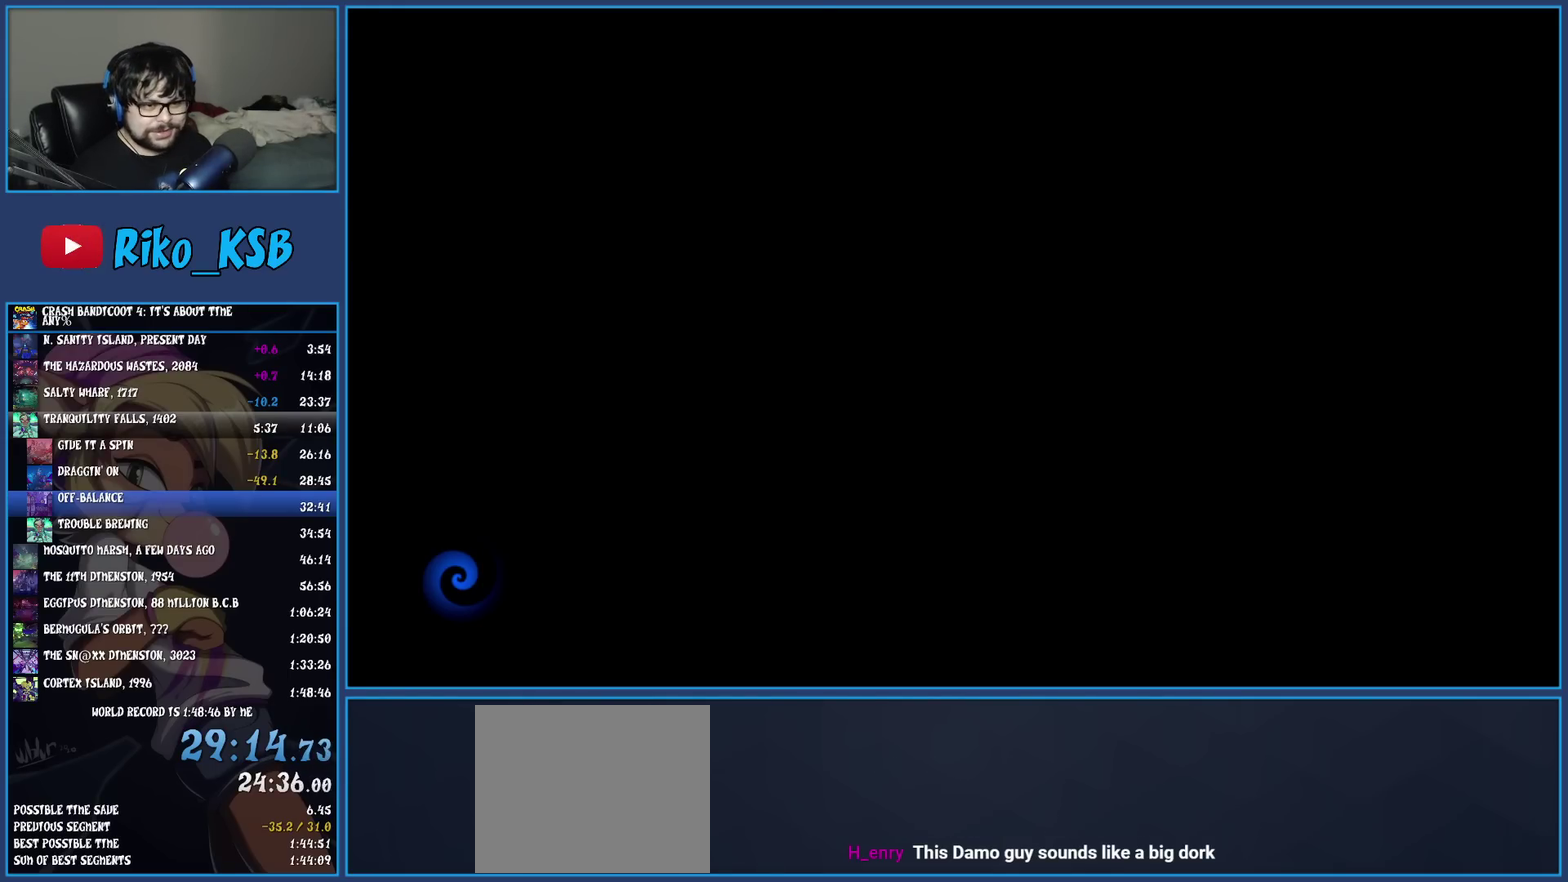
{"buttons": ["TRIANGLE"], "left_stick": "up-right", "events": [[83, "TRIANGLE", "up"], [150, "TRIANGLE", "down"], [300, "TRIANGLE", "up"], [367, "TRIANGLE", "down"]]}
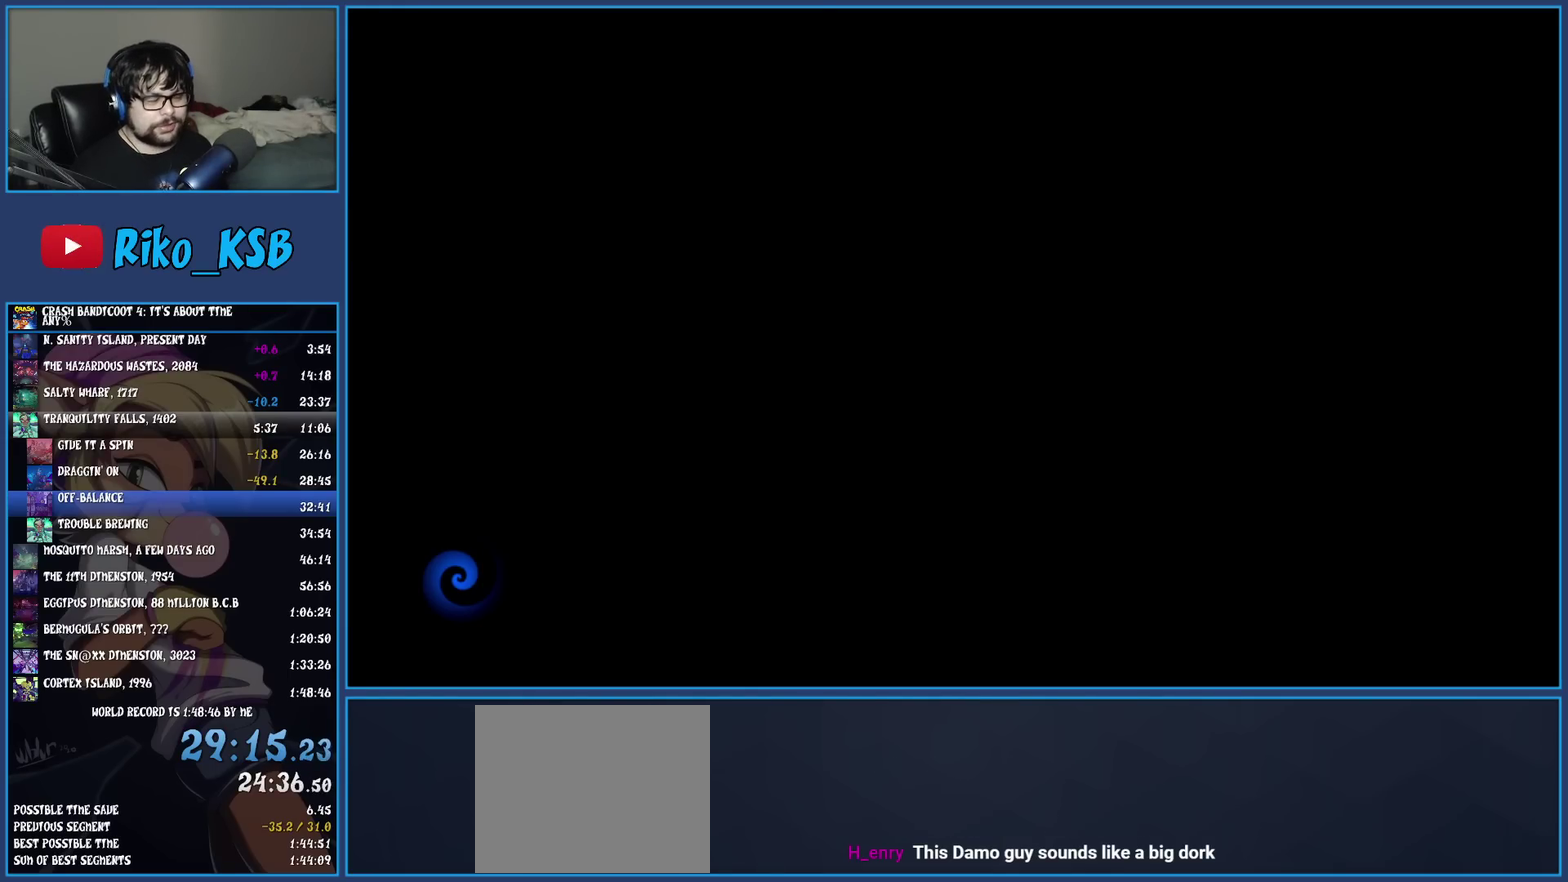
{"buttons": [], "left_stick": "up-right", "events": [[33, "TRIANGLE", "up"], [100, "TRIANGLE", "down"], [250, "TRIANGLE", "up"], [350, "TRIANGLE", "down"], [483, "TRIANGLE", "up"]]}
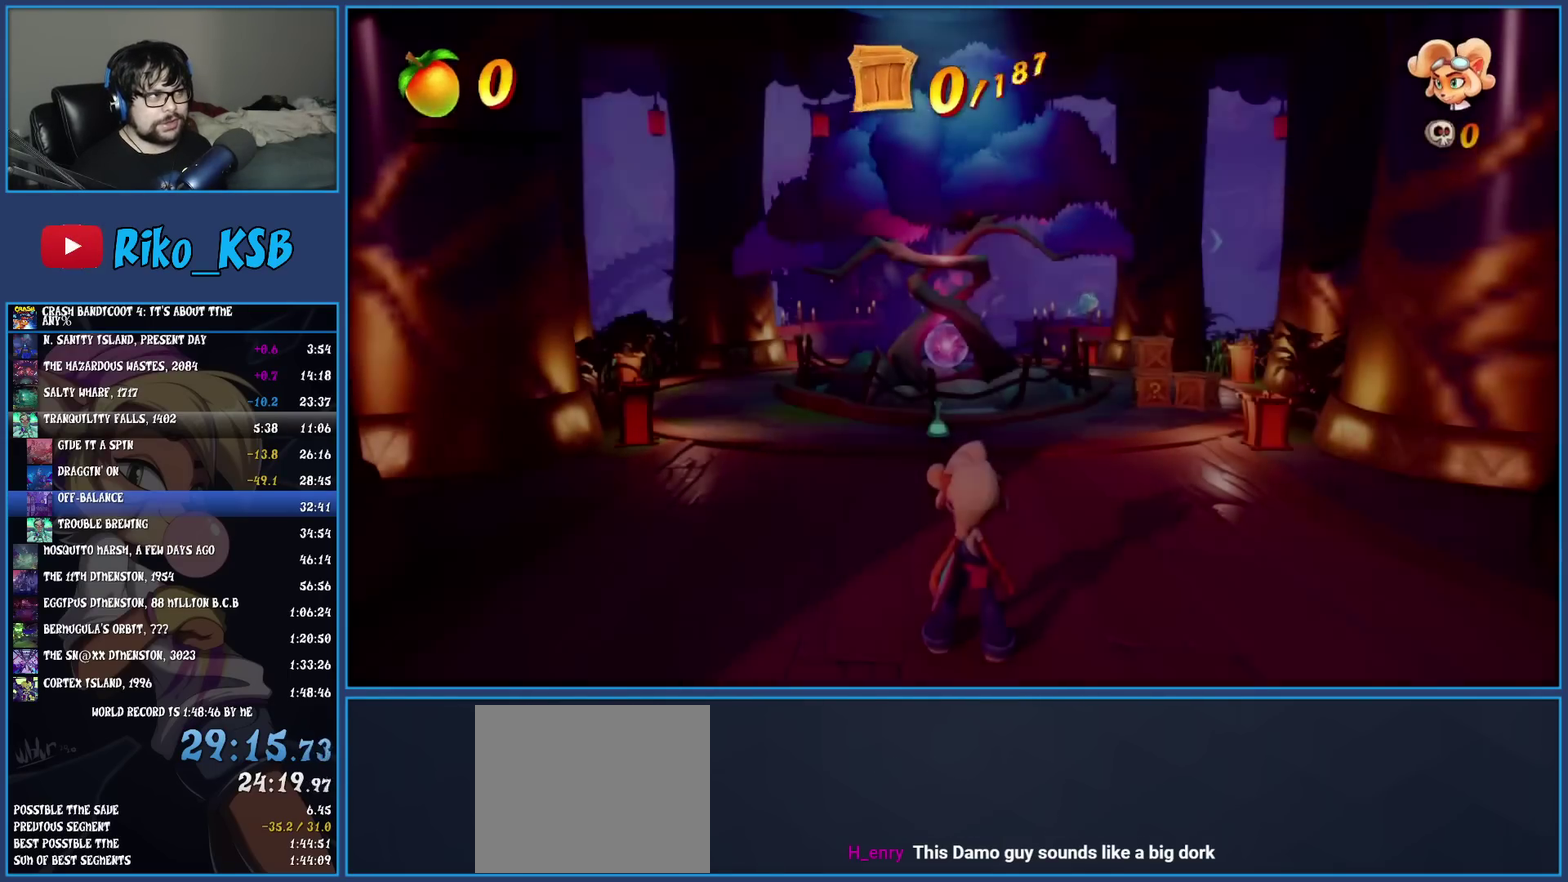
{"buttons": [], "left_stick": "up", "events": [[33, "TRIANGLE", "down"], [33, "left_stick", "down-left"], [117, "left_stick", "up-right"], [150, "TRIANGLE", "up"], [167, "left_stick", "up"], [217, "TRIANGLE", "down"], [317, "TRIANGLE", "up"], [383, "TRIANGLE", "down"], [450, "TRIANGLE", "up"]]}
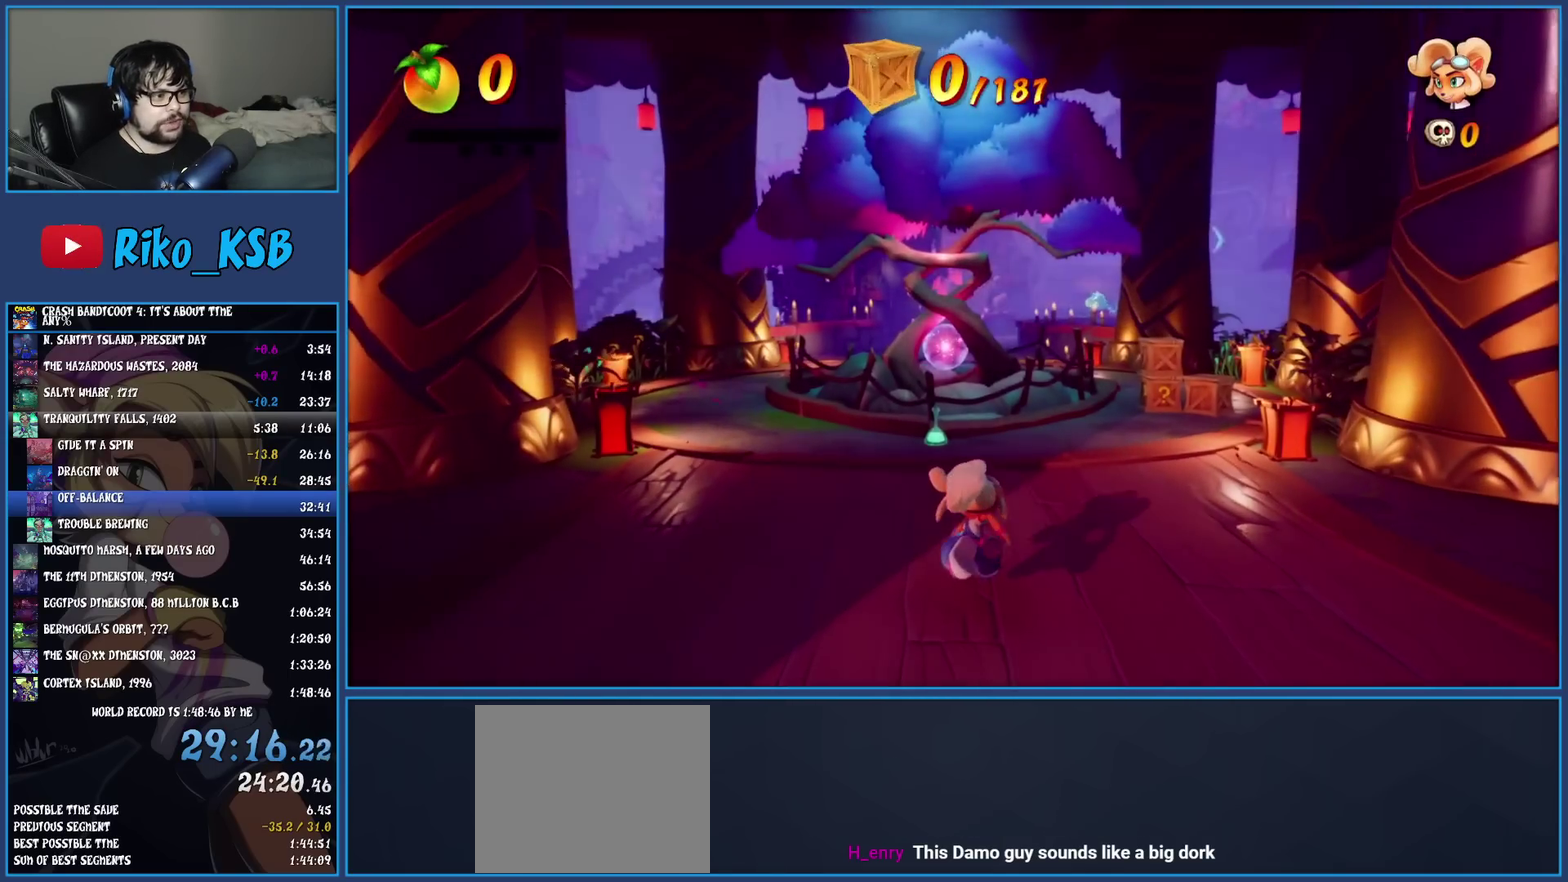
{"buttons": ["R1"], "left_stick": "up-right", "events": [[17, "R1", "down"], [133, "R1", "up"], [167, "left_stick", "up-right"], [183, "SQUARE", "down"], [283, "SQUARE", "up"], [400, "R1", "down"]]}
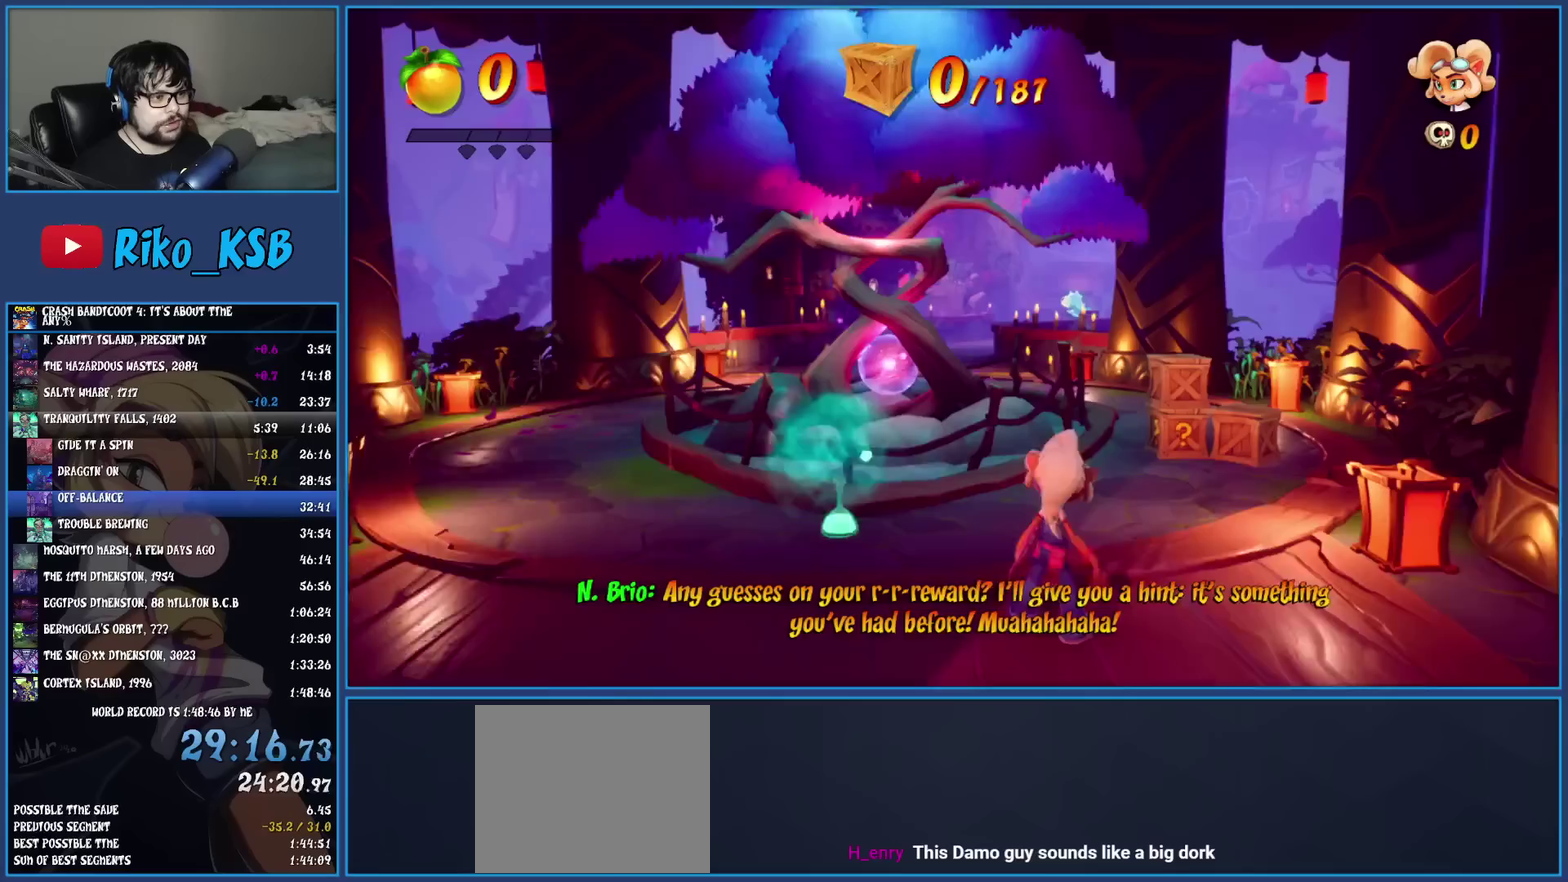
{"buttons": [], "left_stick": "up", "events": [[17, "R1", "up"], [83, "SQUARE", "down"], [233, "SQUARE", "up"], [367, "R1", "down"], [450, "left_stick", "up"], [500, "R1", "up"]]}
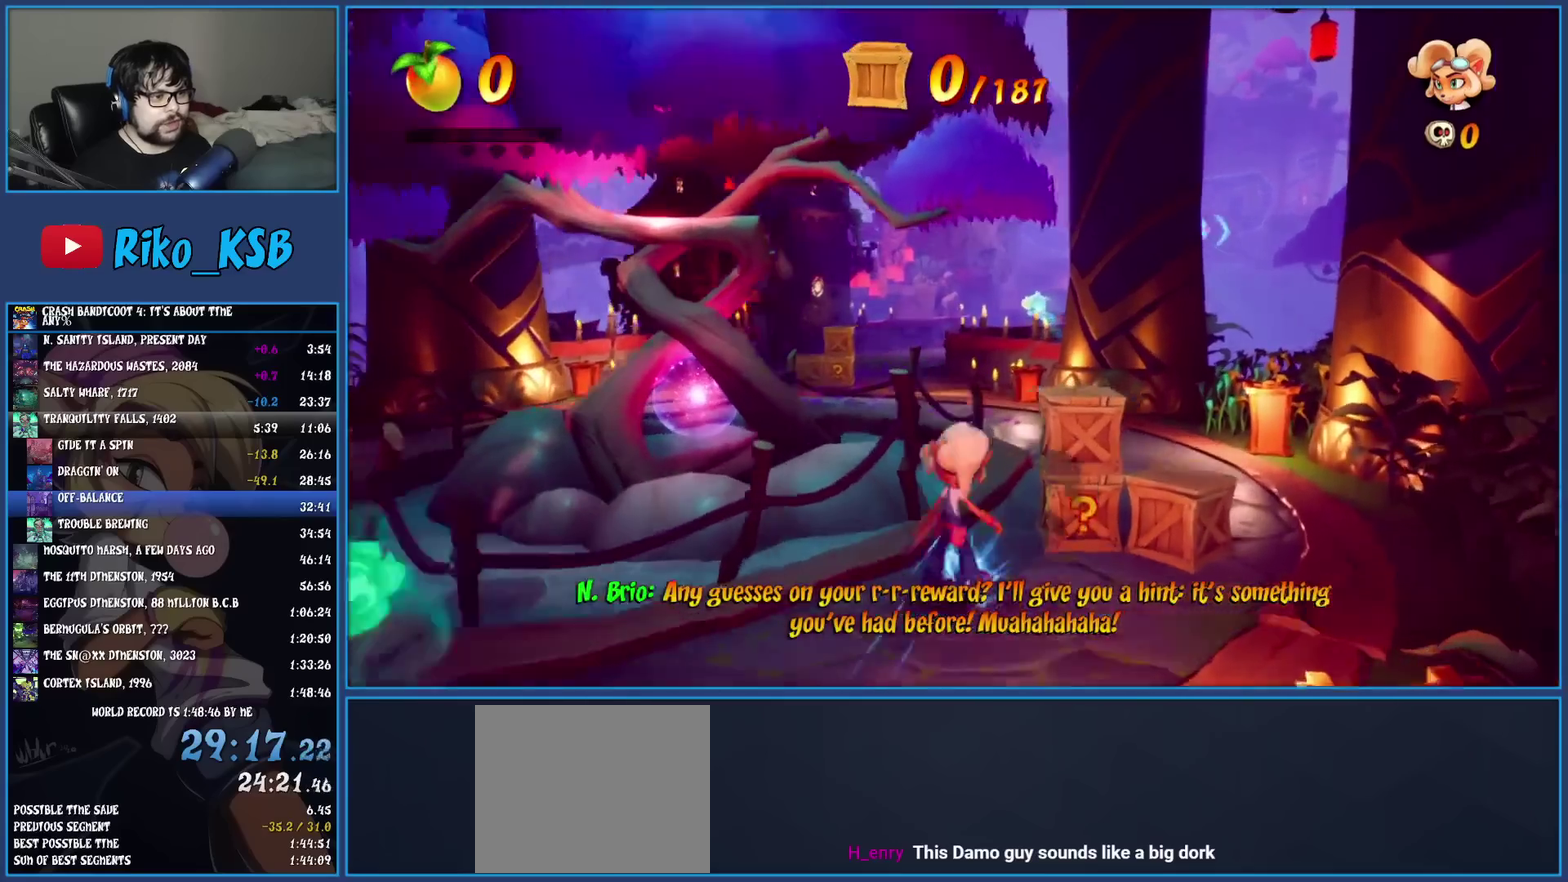
{"buttons": [], "left_stick": "up", "events": [[50, "SQUARE", "down"], [200, "SQUARE", "up"], [317, "R1", "down"], [450, "R1", "up"]]}
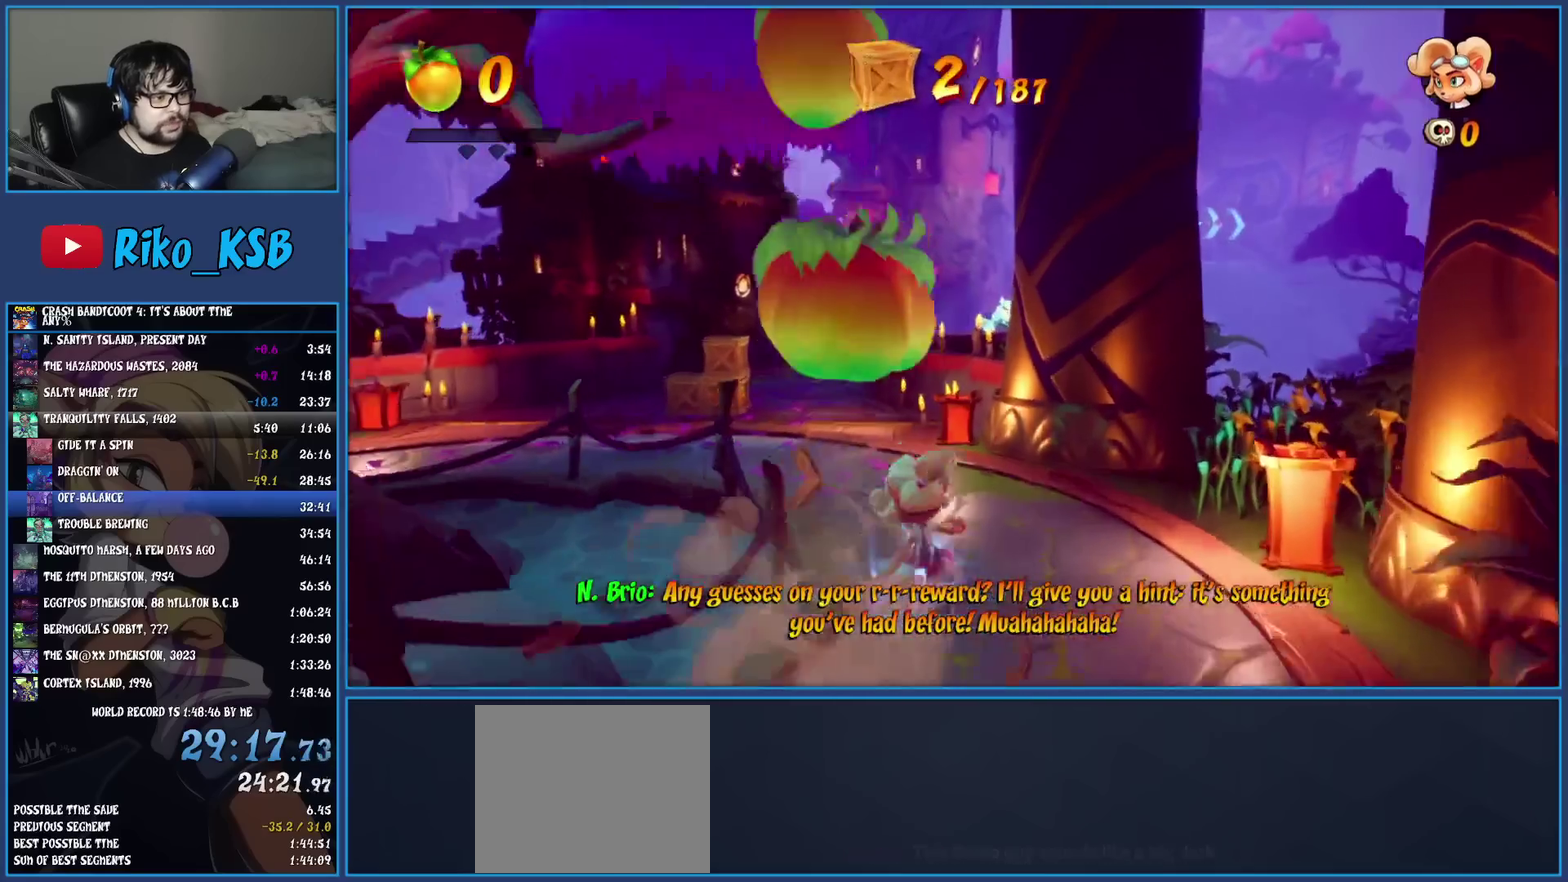
{"buttons": ["SQUARE"], "left_stick": "up-left", "events": [[17, "SQUARE", "down"], [33, "left_stick", "up-left"], [150, "SQUARE", "up"], [250, "R1", "down"], [367, "R1", "up"], [450, "SQUARE", "down"]]}
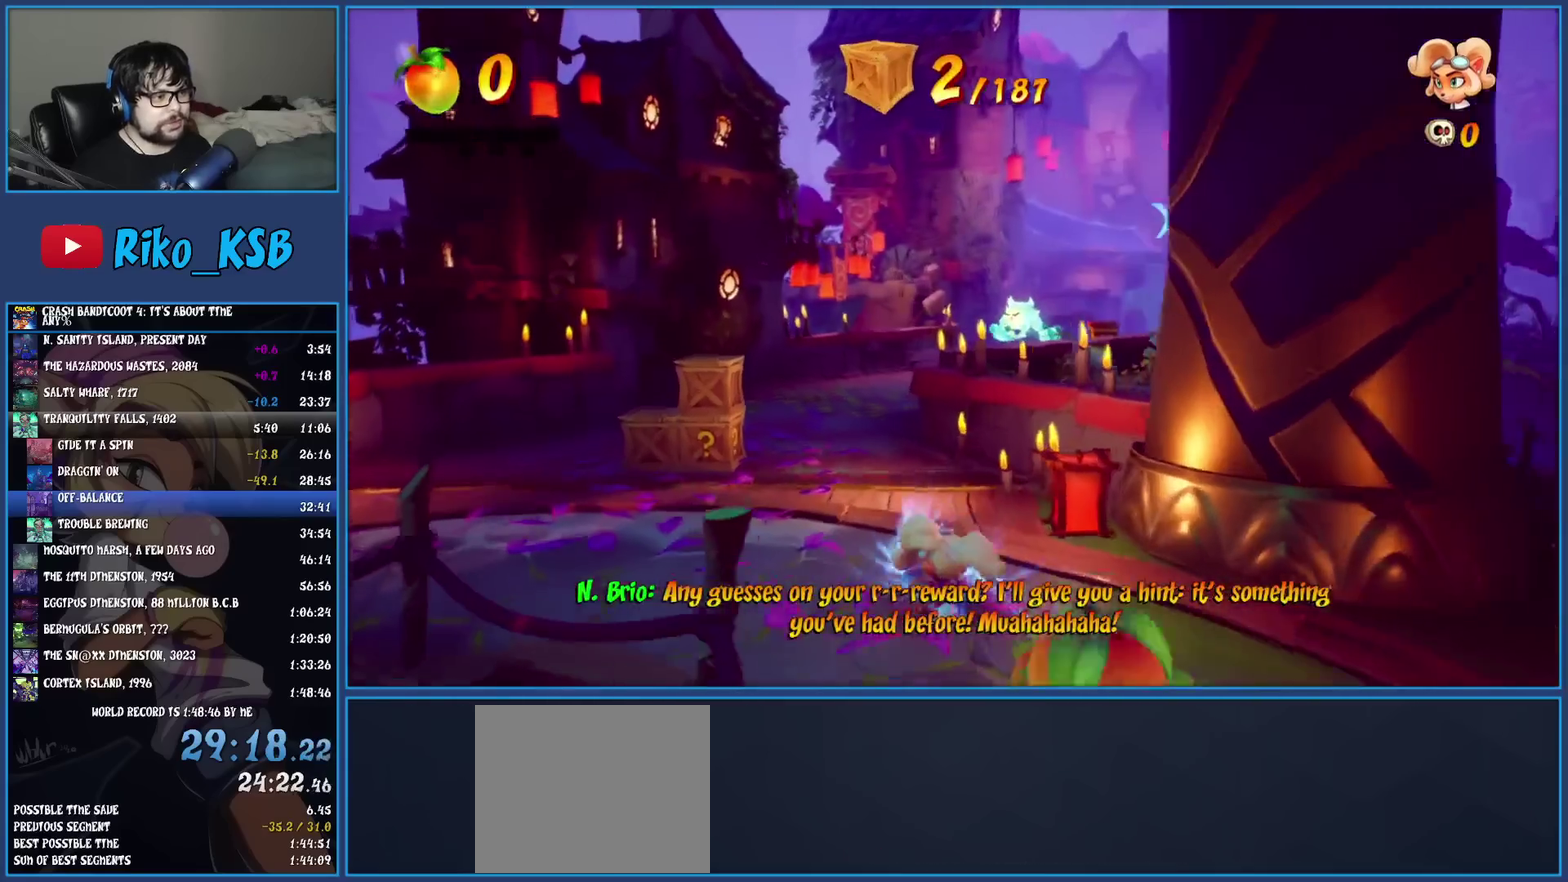
{"buttons": [], "left_stick": "up-left", "events": [[67, "SQUARE", "up"], [150, "left_stick", "up"], [167, "R1", "down"], [283, "R1", "up"], [367, "SQUARE", "down"], [467, "SQUARE", "up"], [500, "left_stick", "up-left"]]}
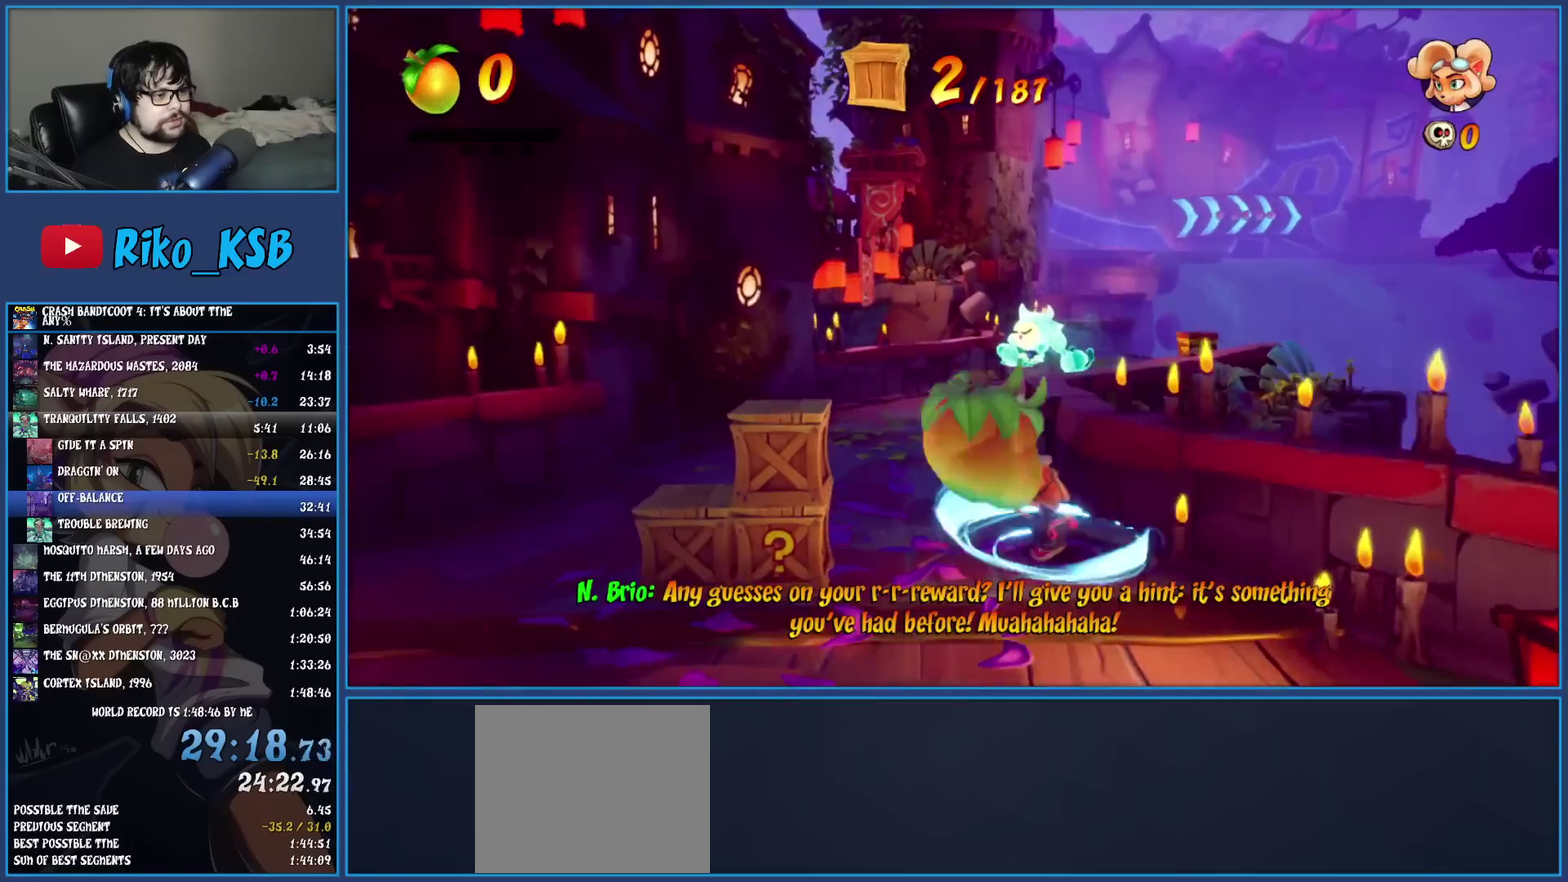
{"buttons": ["R1"], "left_stick": "up", "events": [[50, "left_stick", "up"], [83, "R1", "down"], [183, "R1", "up"], [283, "SQUARE", "down"], [400, "SQUARE", "up"], [500, "R1", "down"]]}
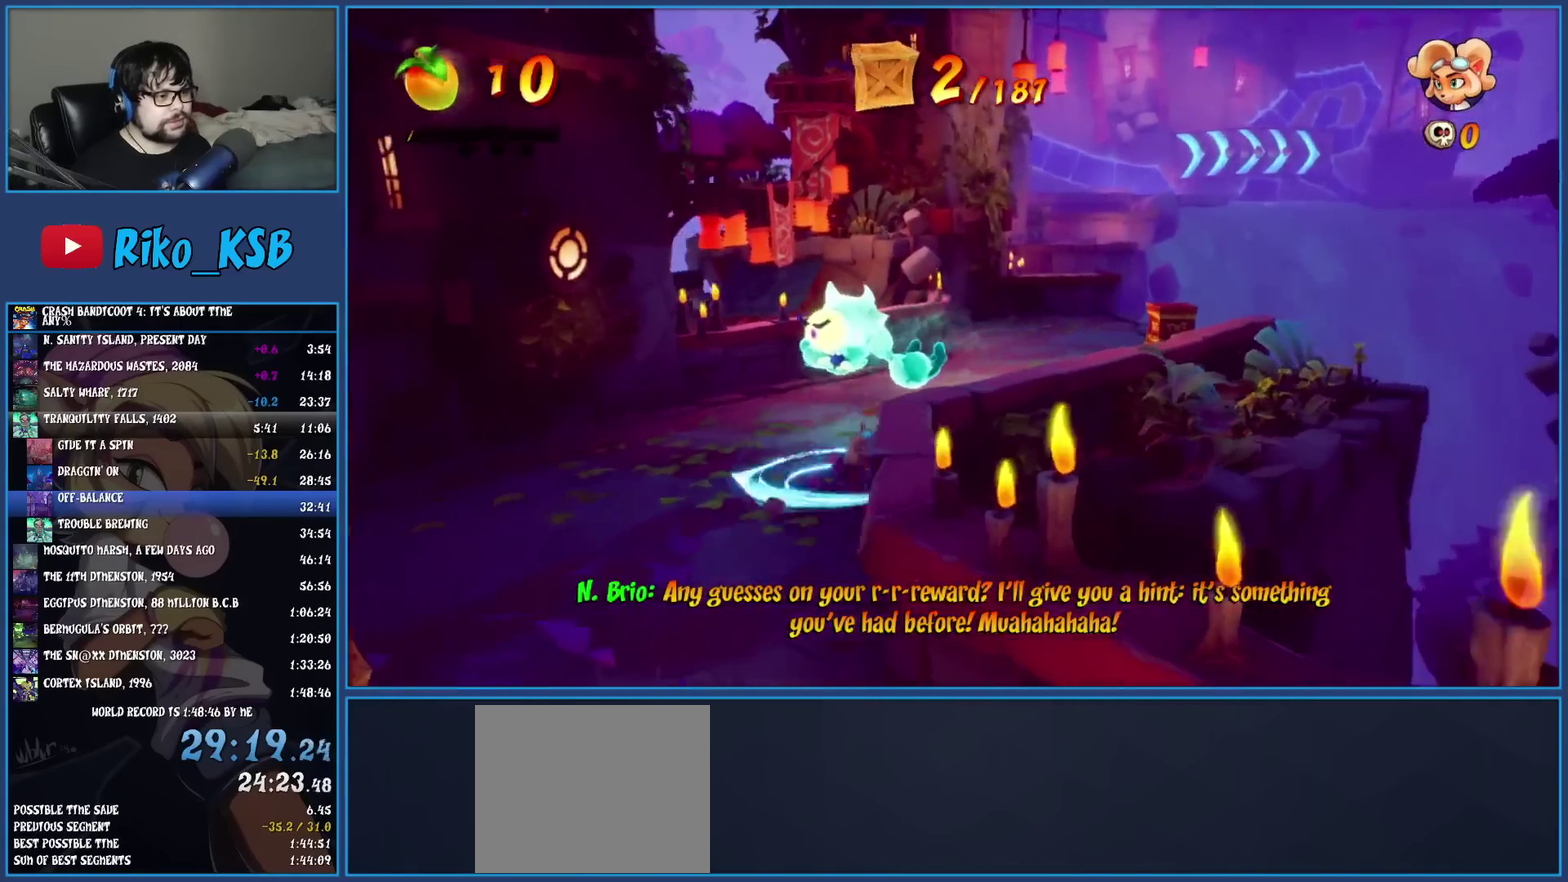
{"buttons": ["R1"], "left_stick": "up-right", "events": [[133, "R1", "up"], [200, "SQUARE", "down"], [317, "left_stick", "up-right"], [333, "SQUARE", "up"], [450, "R1", "down"]]}
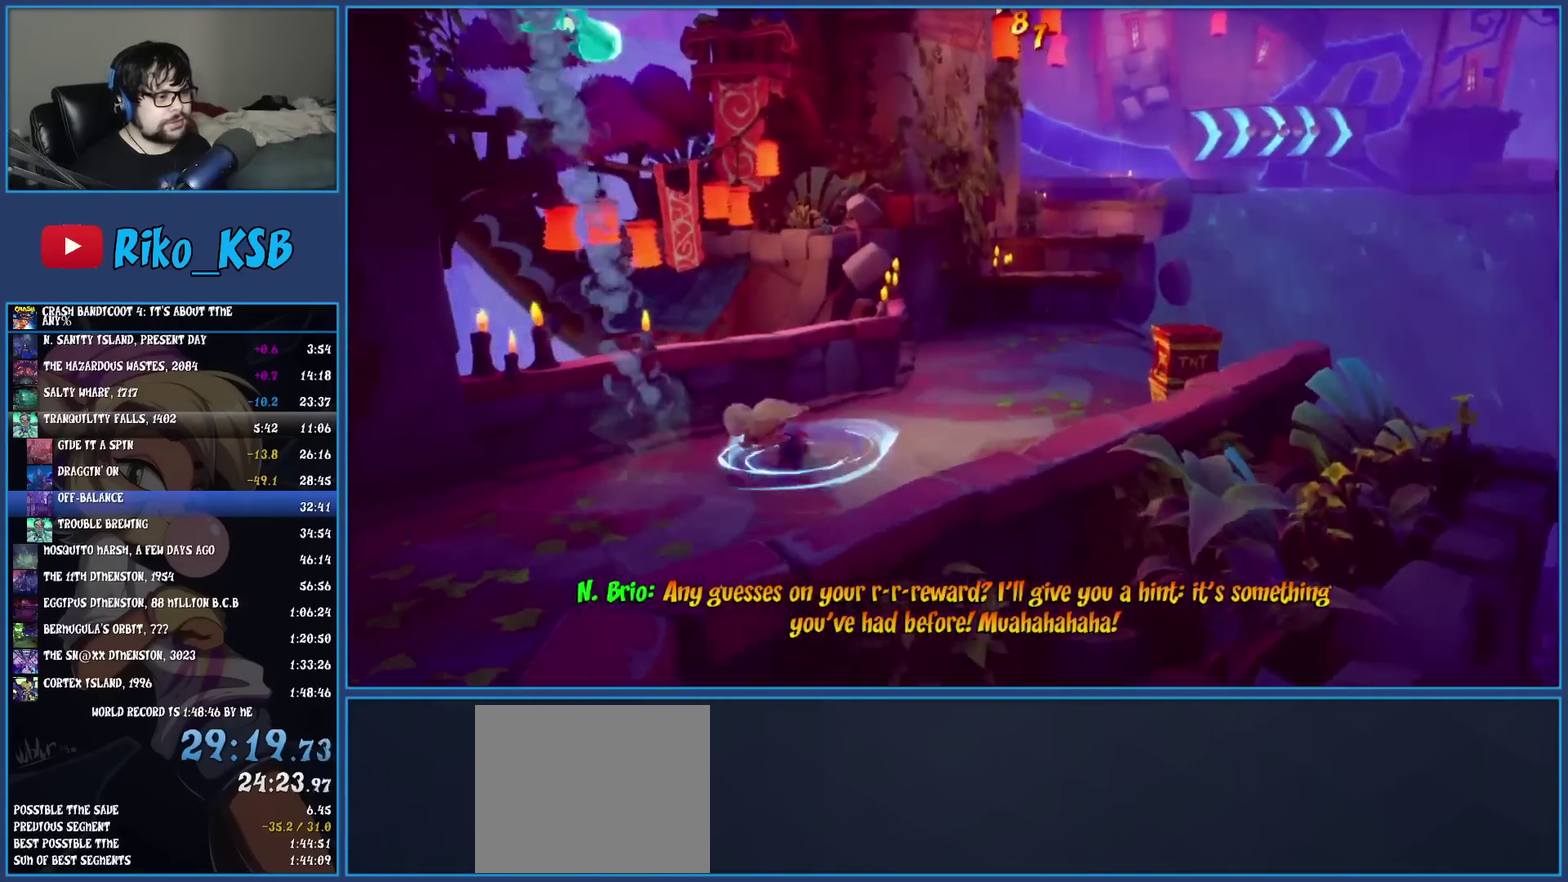
{"buttons": [], "left_stick": "up-right", "events": [[67, "R1", "up"], [133, "SQUARE", "down"], [167, "left_stick", "down-left"], [267, "SQUARE", "up"], [400, "R1", "down"], [483, "left_stick", "up-right"], [500, "R1", "up"]]}
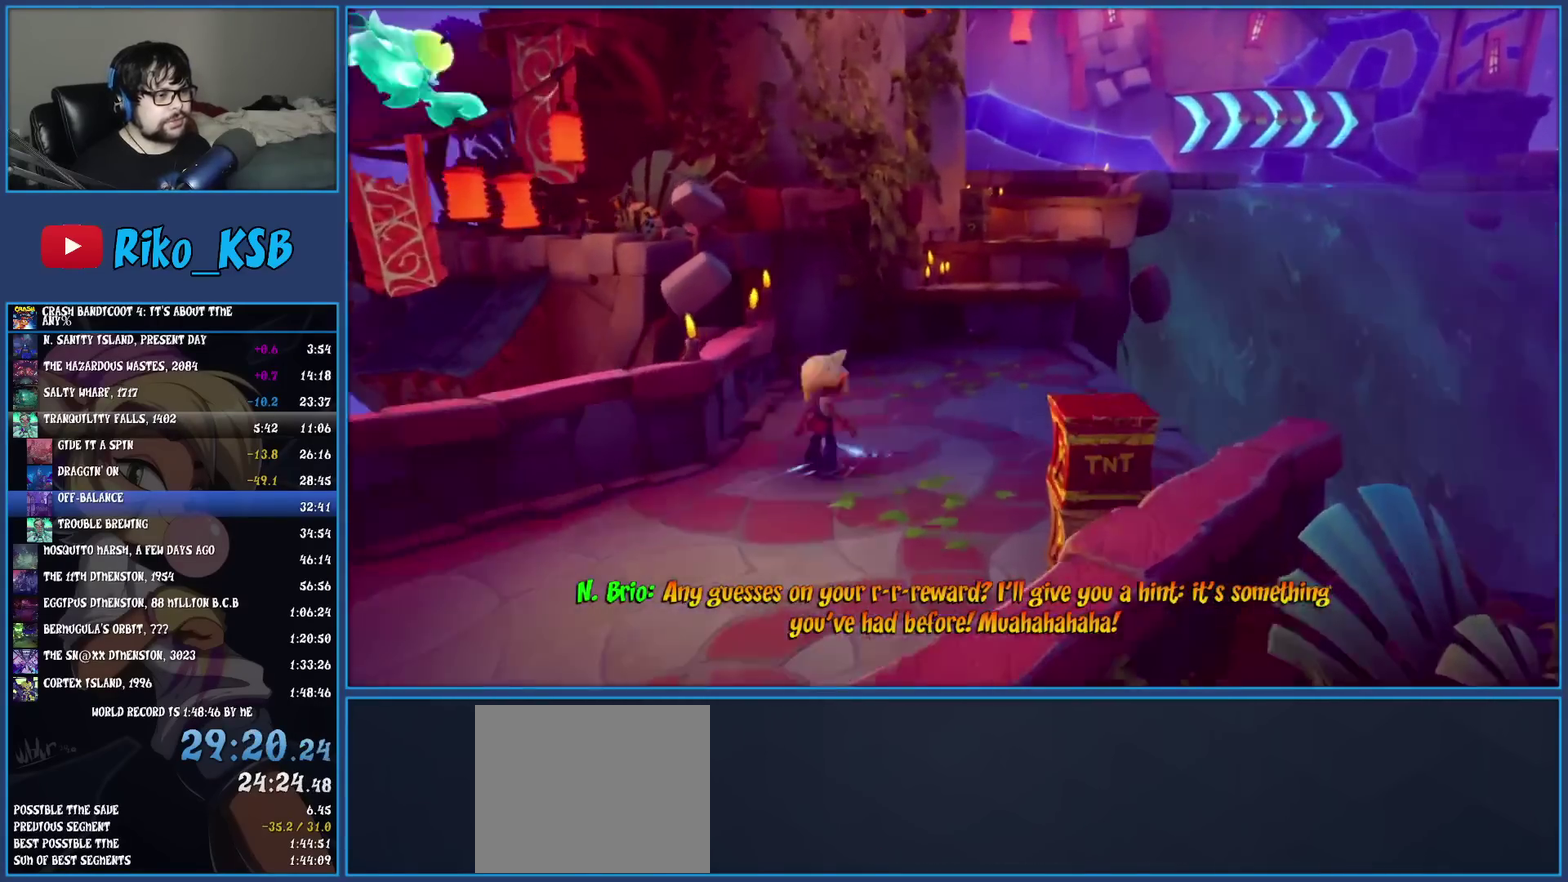
{"buttons": [], "left_stick": "up", "events": [[50, "SQUARE", "down"], [200, "SQUARE", "up"], [300, "R1", "down"], [400, "left_stick", "up"], [417, "R1", "up"]]}
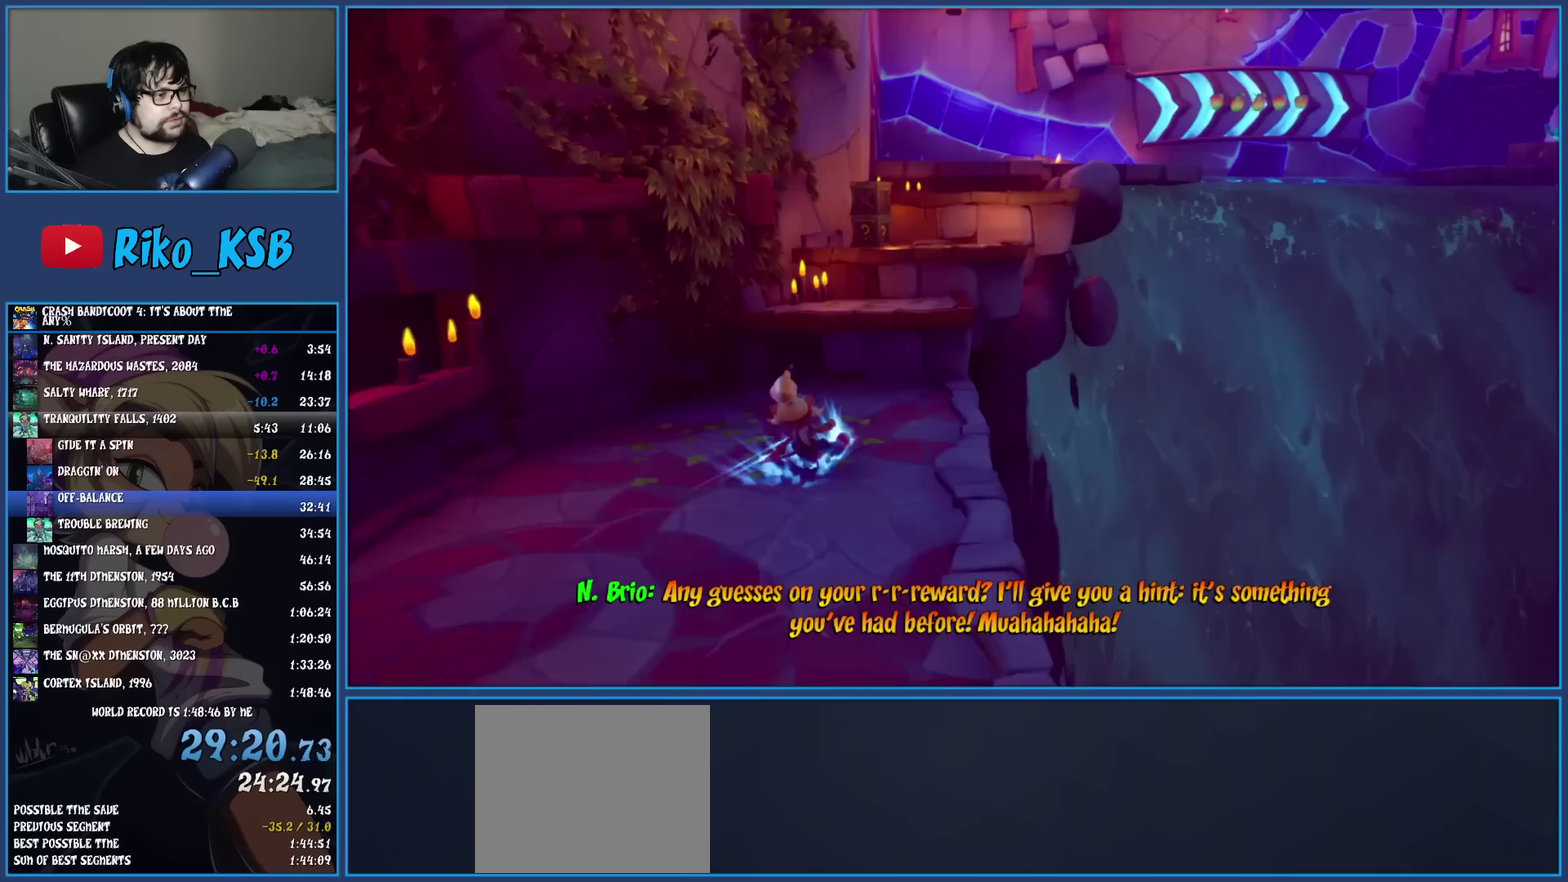
{"buttons": [], "left_stick": "up", "events": [[17, "SQUARE", "down"], [117, "SQUARE", "up"], [183, "CROSS", "down"], [267, "CROSS", "up"], [300, "left_stick", "up-right"], [350, "left_stick", "up"]]}
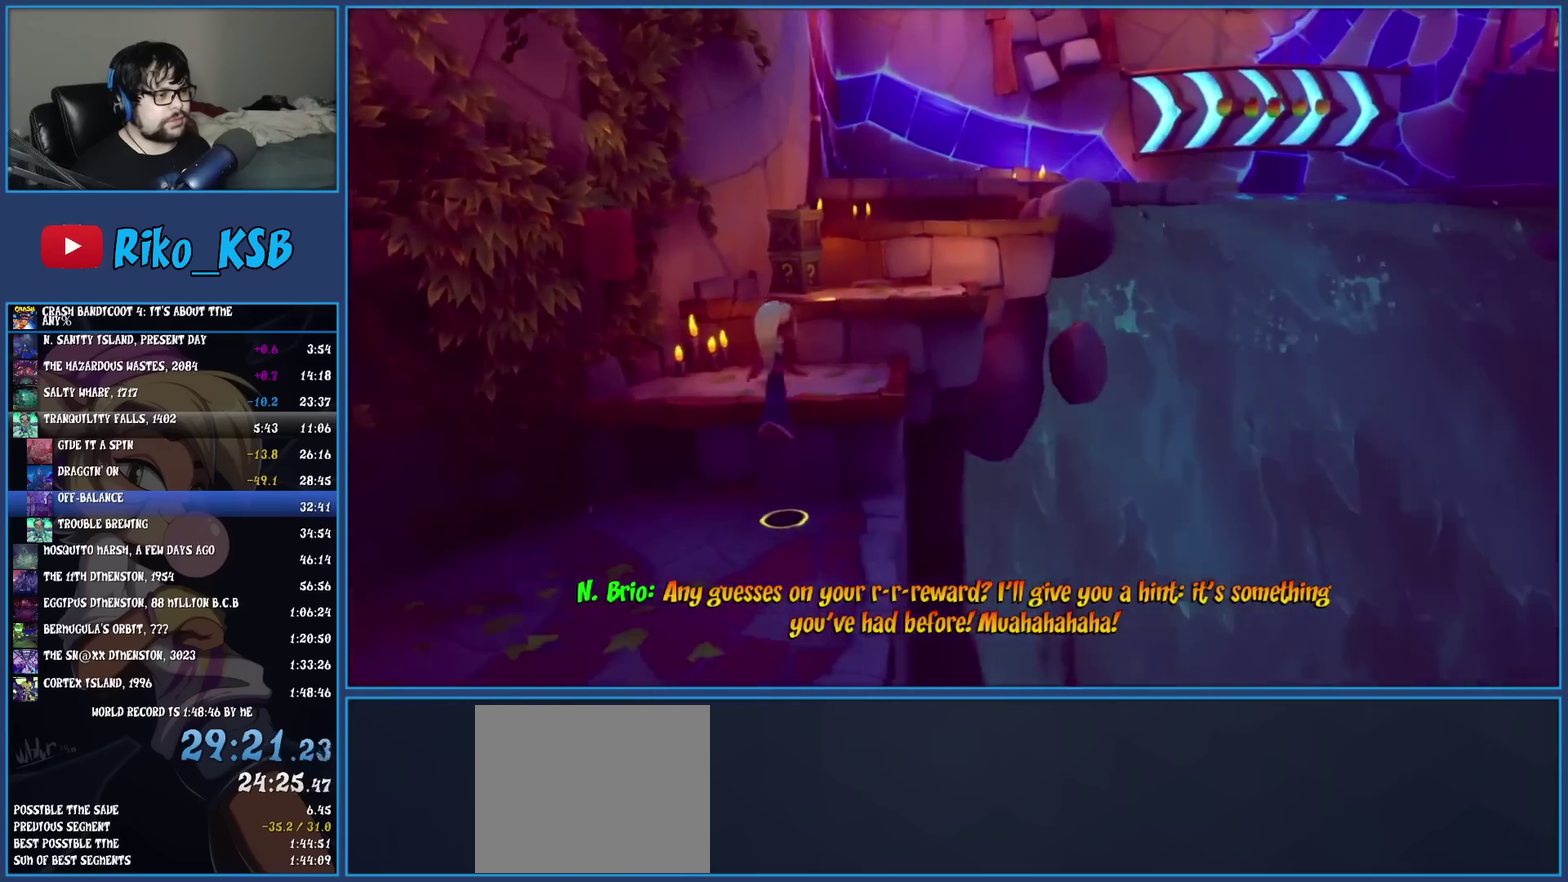
{"buttons": [], "left_stick": "up-right", "events": [[183, "left_stick", "up-right"], [217, "CROSS", "down"], [333, "CROSS", "up"]]}
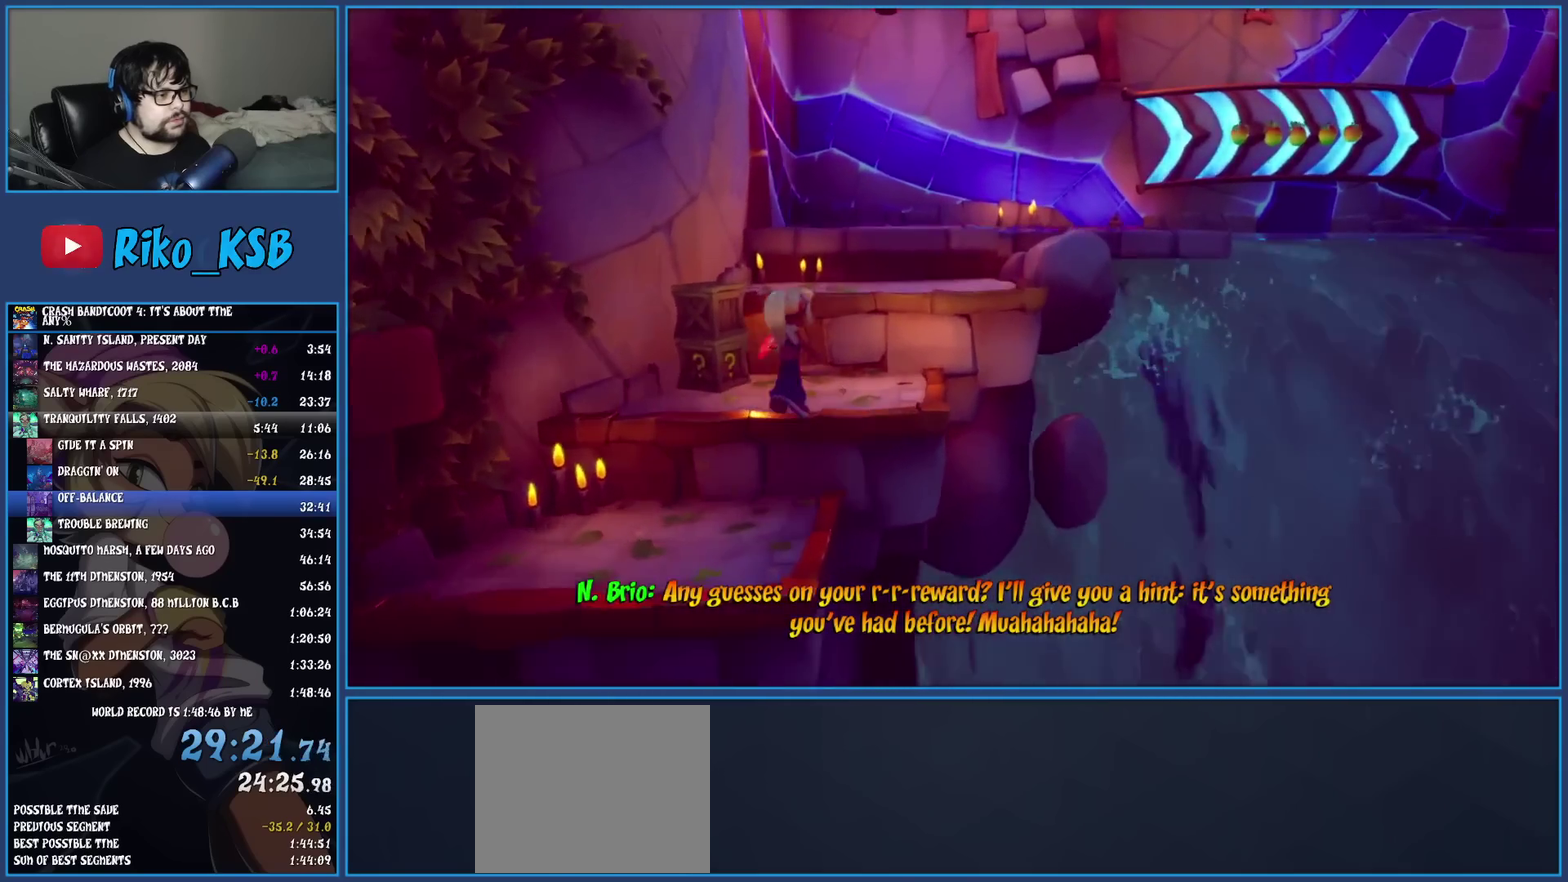
{"buttons": [], "left_stick": "up-right", "events": [[283, "CROSS", "down"], [367, "CROSS", "up"]]}
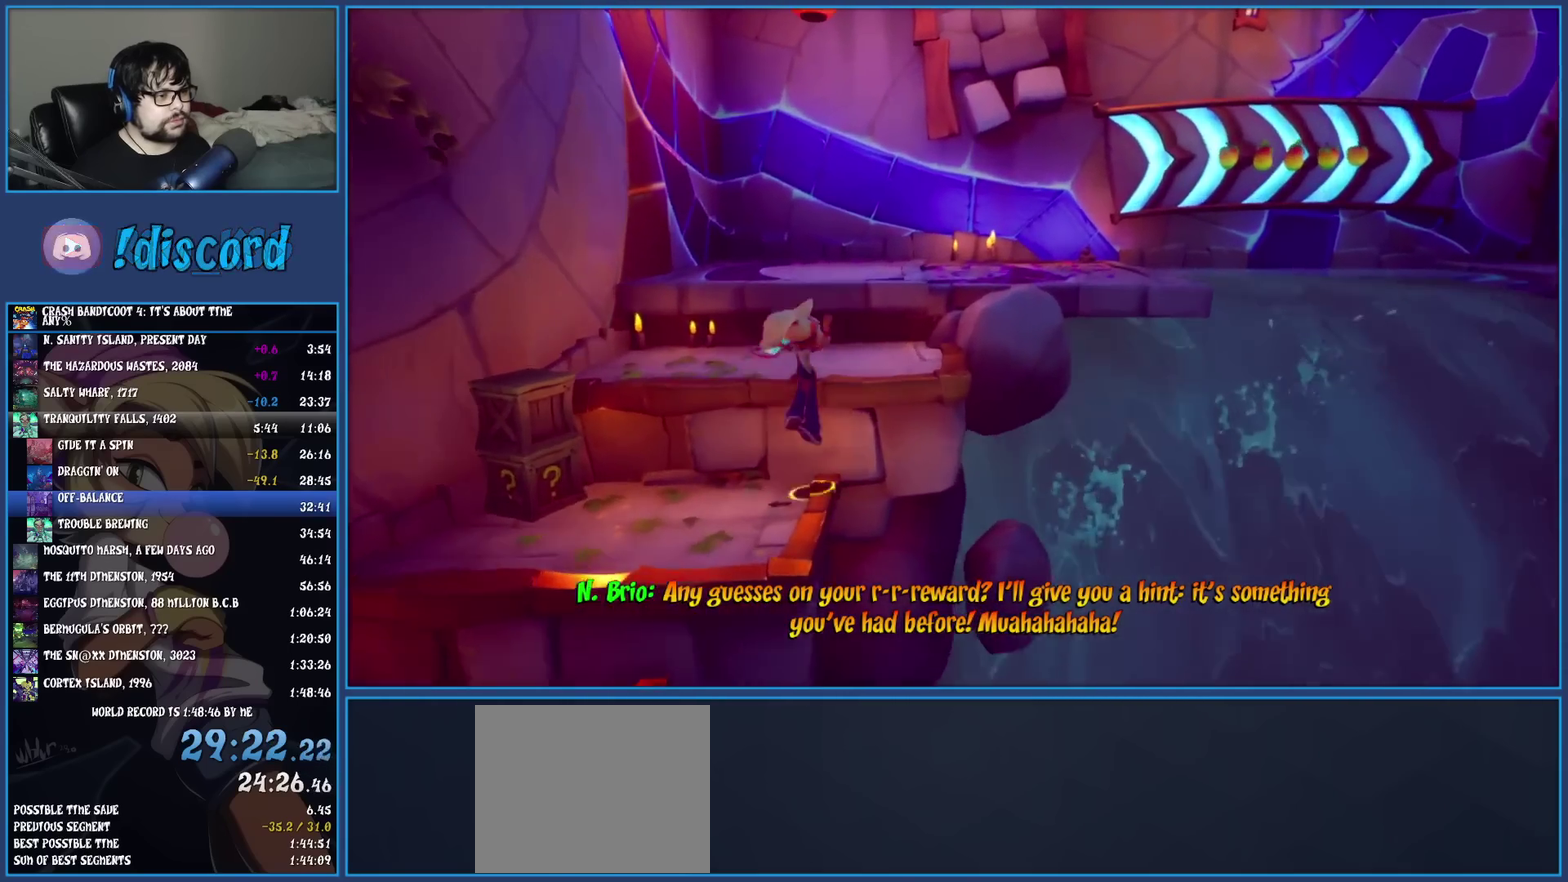
{"buttons": [], "left_stick": "up-right"}
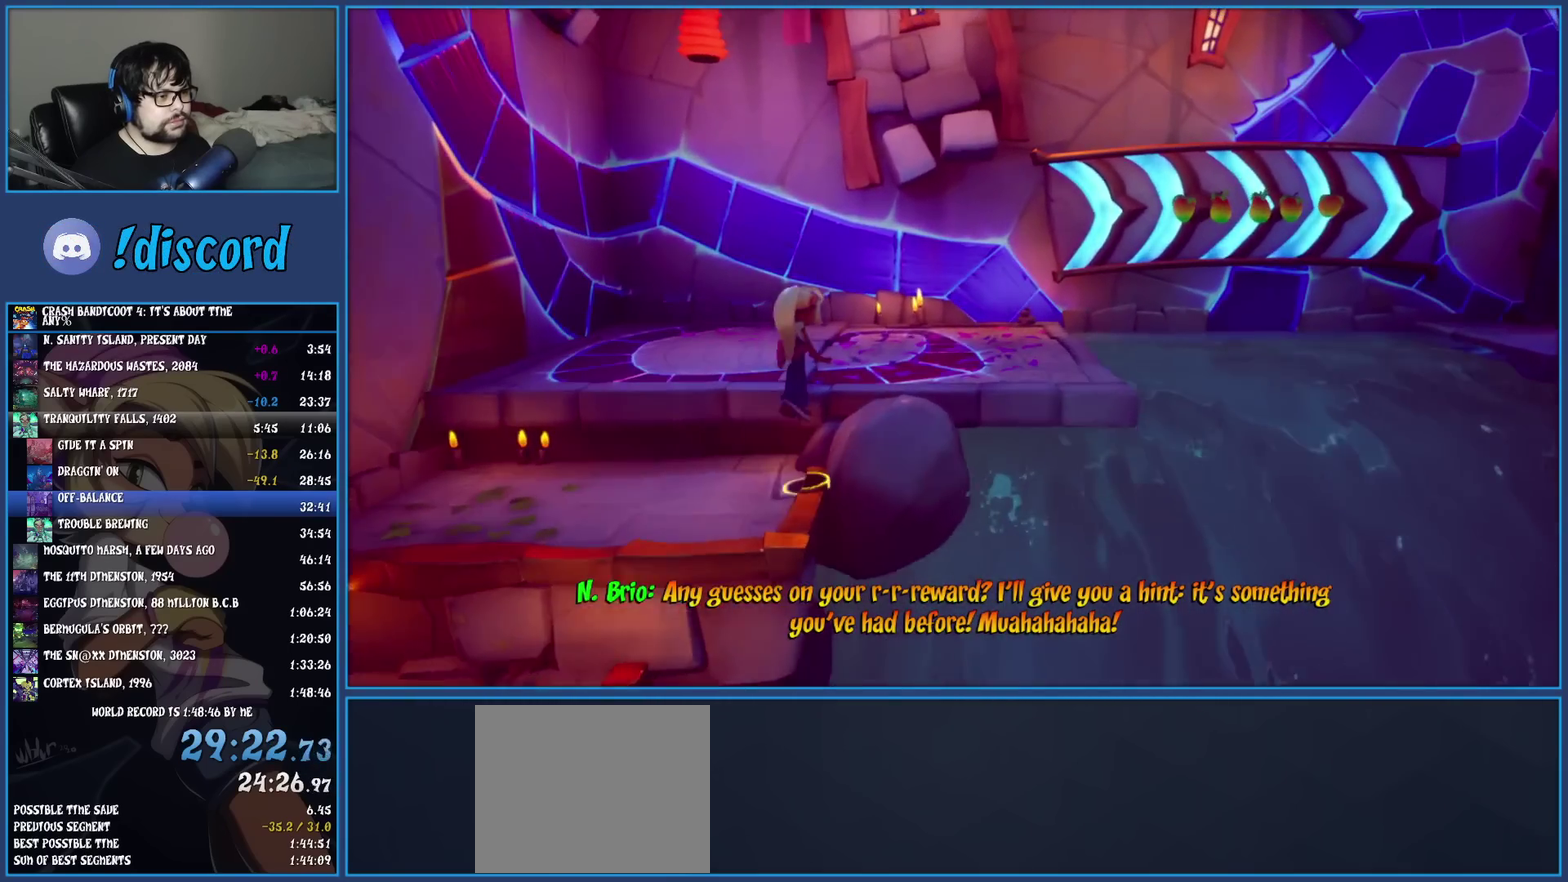
{"buttons": [], "left_stick": "up-right"}
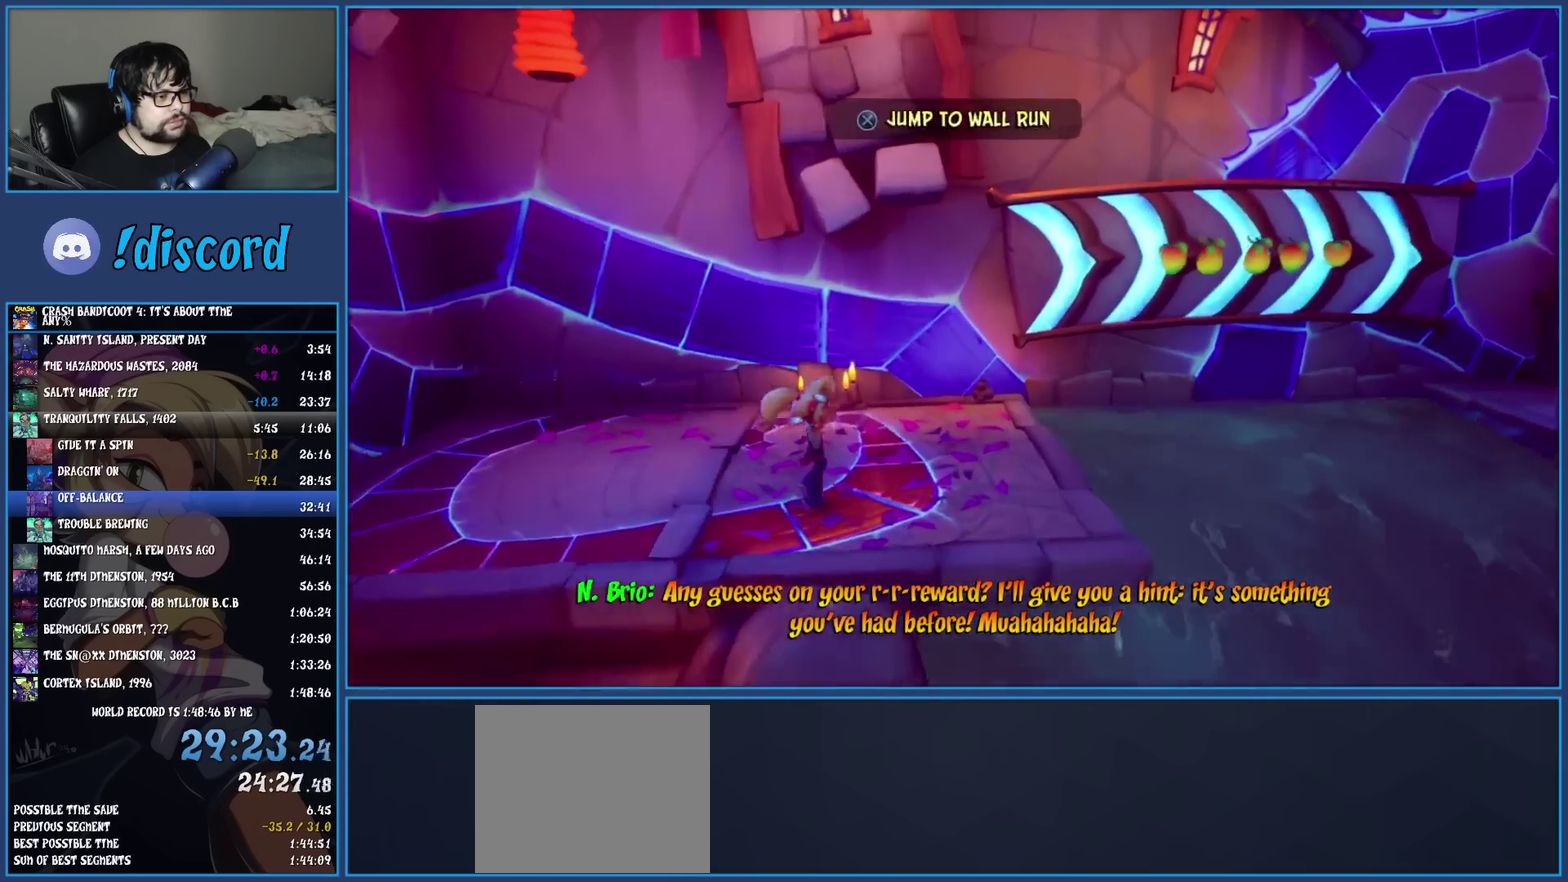
{"buttons": [], "left_stick": "up-right"}
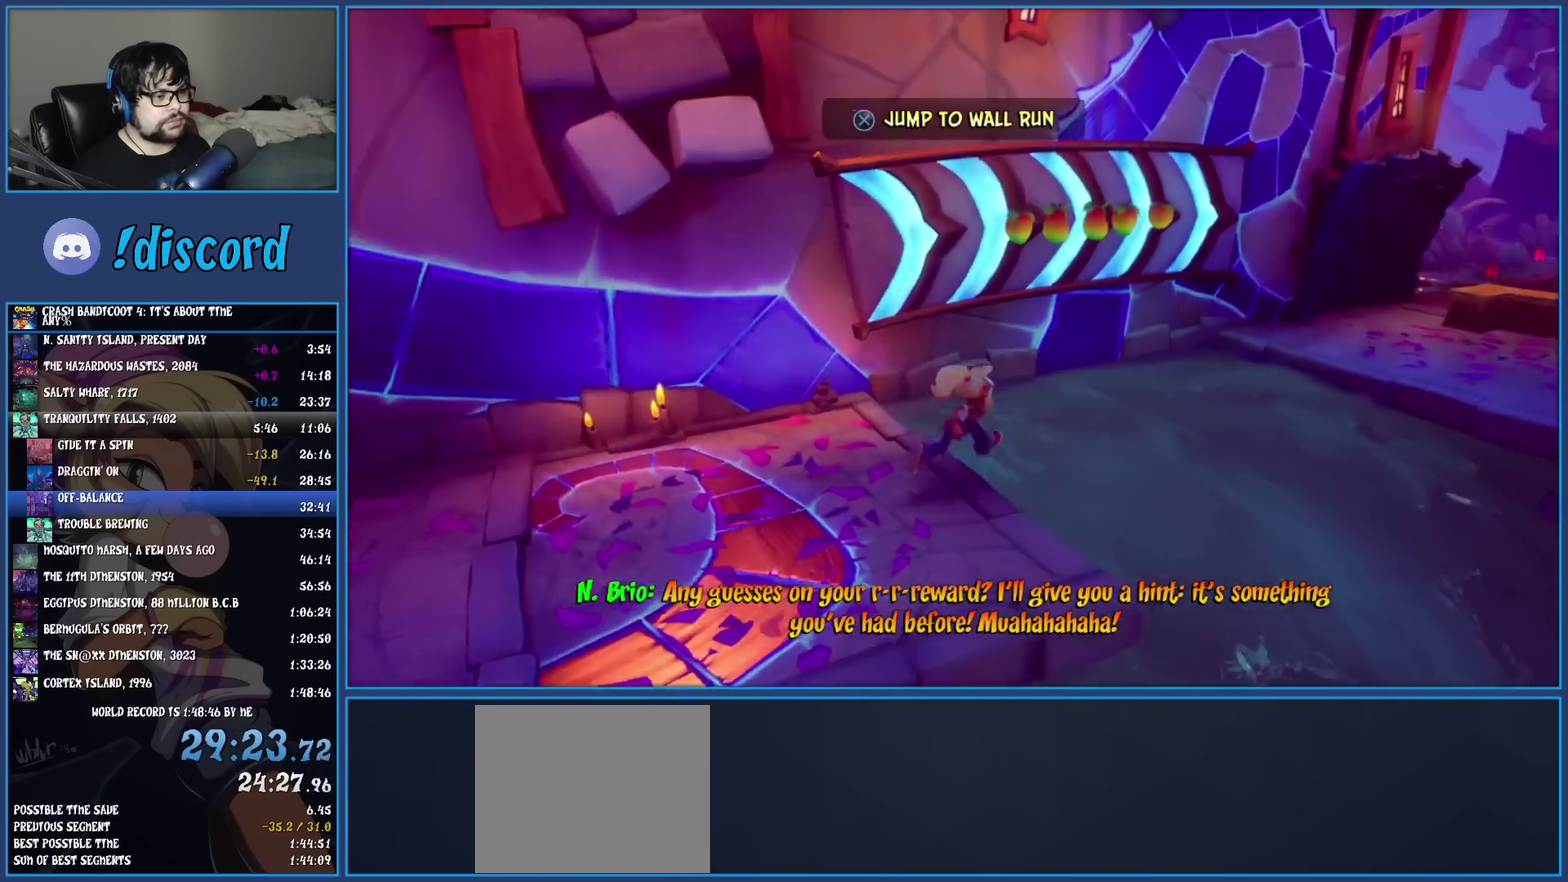
{"buttons": ["CROSS", "SQUARE"], "left_stick": "up-right", "events": [[17, "R1", "down"], [67, "left_stick", "down-left"], [167, "R1", "up"], [183, "left_stick", "up-right"], [267, "SQUARE", "down"], [300, "CROSS", "down"]]}